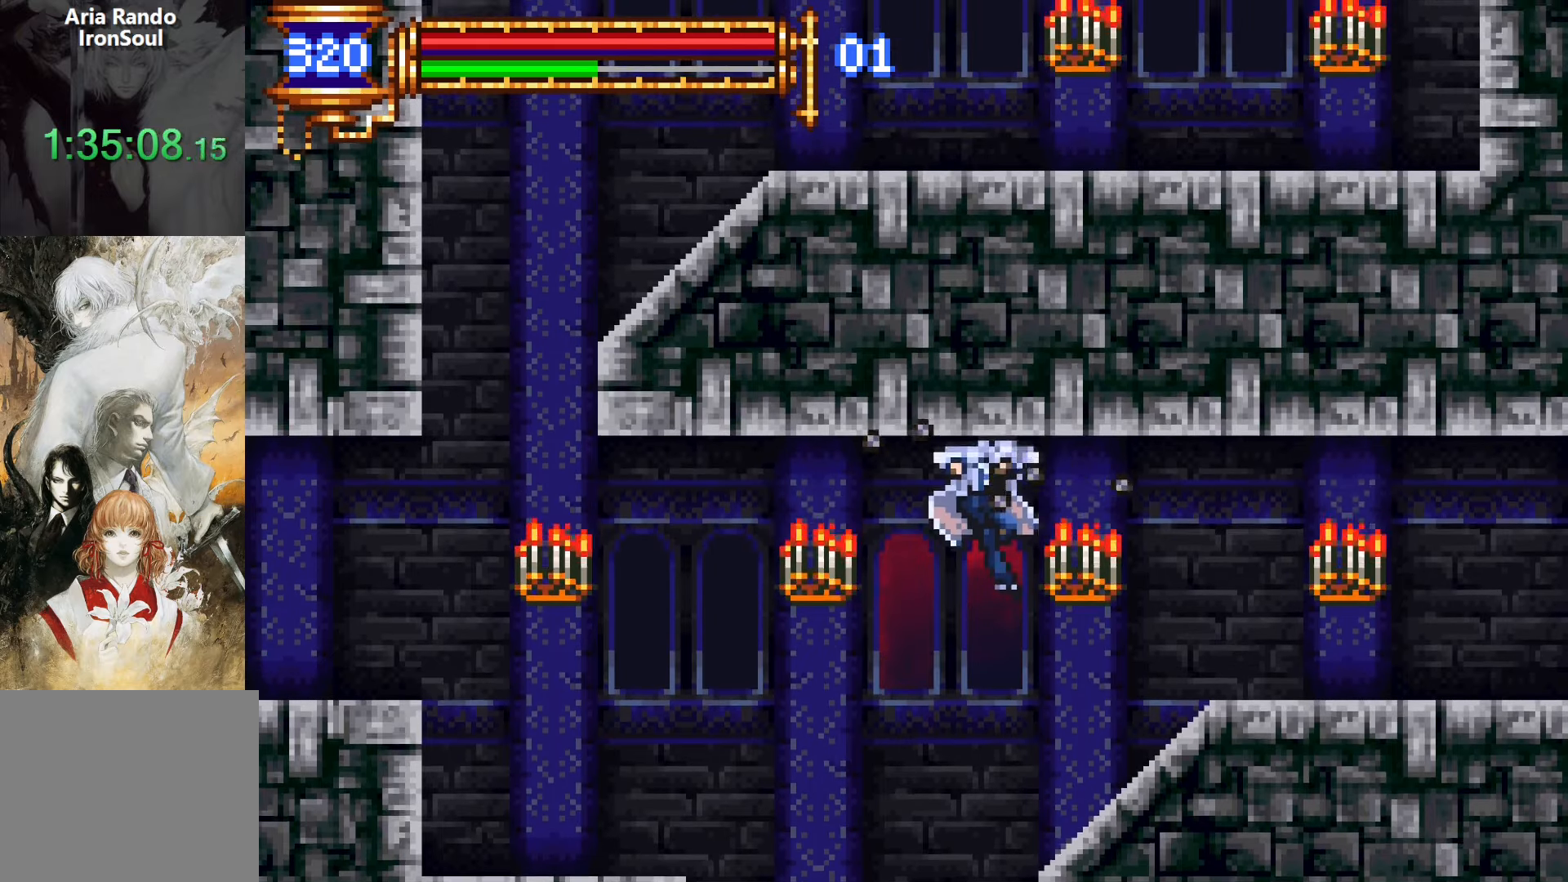
Gameplay with a controller (PlayStation layout); each line is a JSON object with the inputs held at the frame after it. "events" lists button and stick changes between this image and that frame as [ms after this image, input, new state], when the widget could be followed in between. Not read: L3 R3 left_stick right_stick.
{"buttons": ["DPAD_RIGHT"], "events": [[366, "CROSS", "down"], [400, "CROSS", "up"]]}
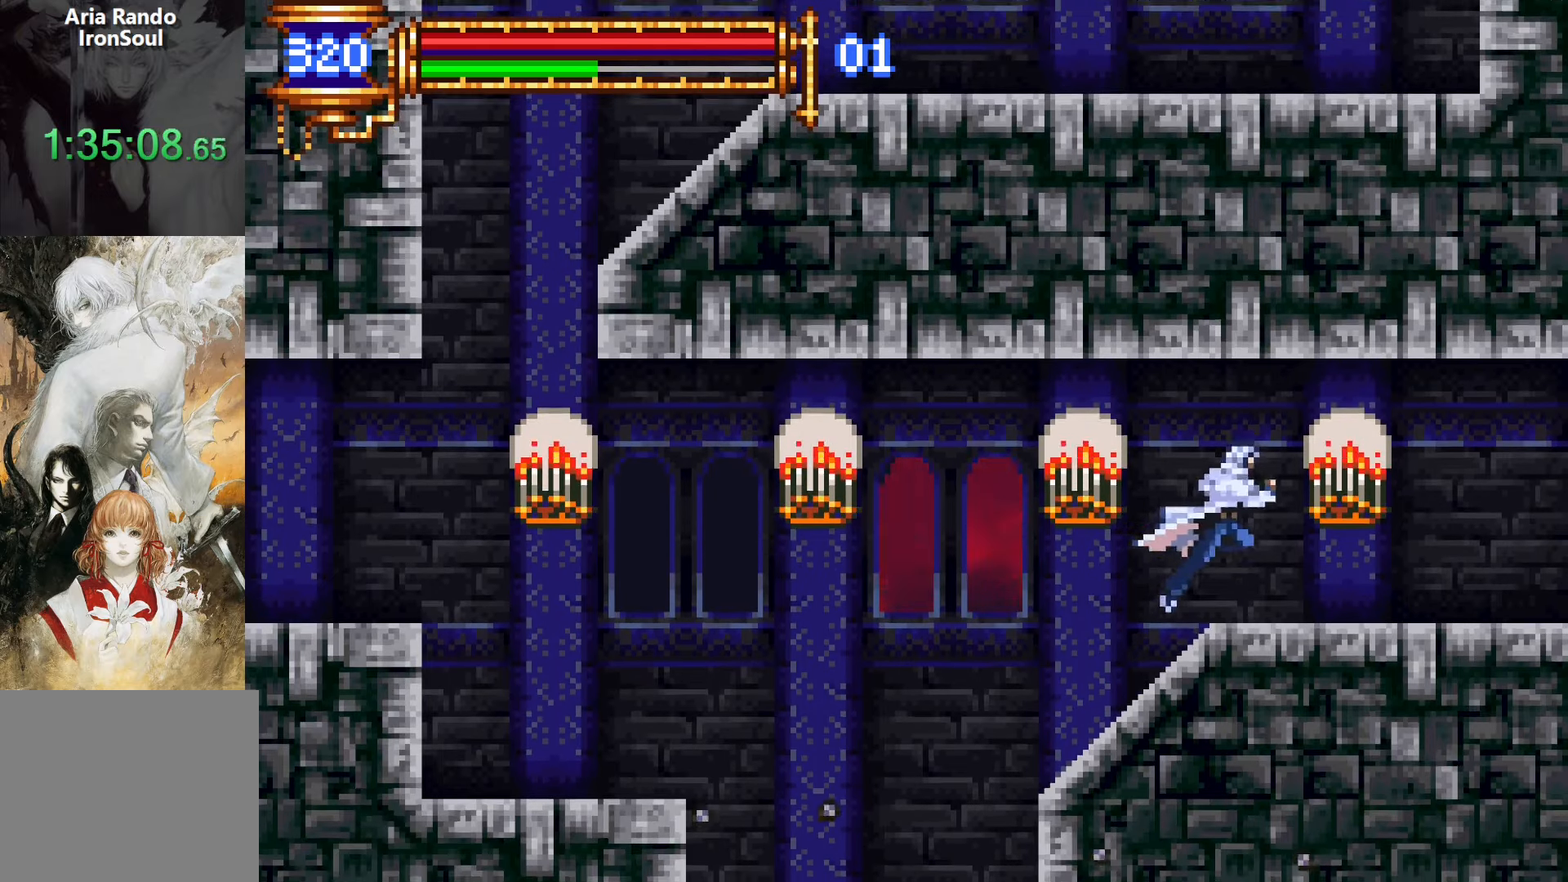
{"buttons": ["DPAD_RIGHT"], "events": [[150, "DPAD_DOWN", "down"], [166, "DPAD_RIGHT", "up"], [183, "DPAD_DOWN", "up"], [183, "DPAD_LEFT", "down"], [216, "L1", "down"], [333, "DPAD_LEFT", "up"], [400, "CROSS", "down"], [416, "CROSS", "up"], [416, "L1", "up"], [433, "DPAD_RIGHT", "down"]]}
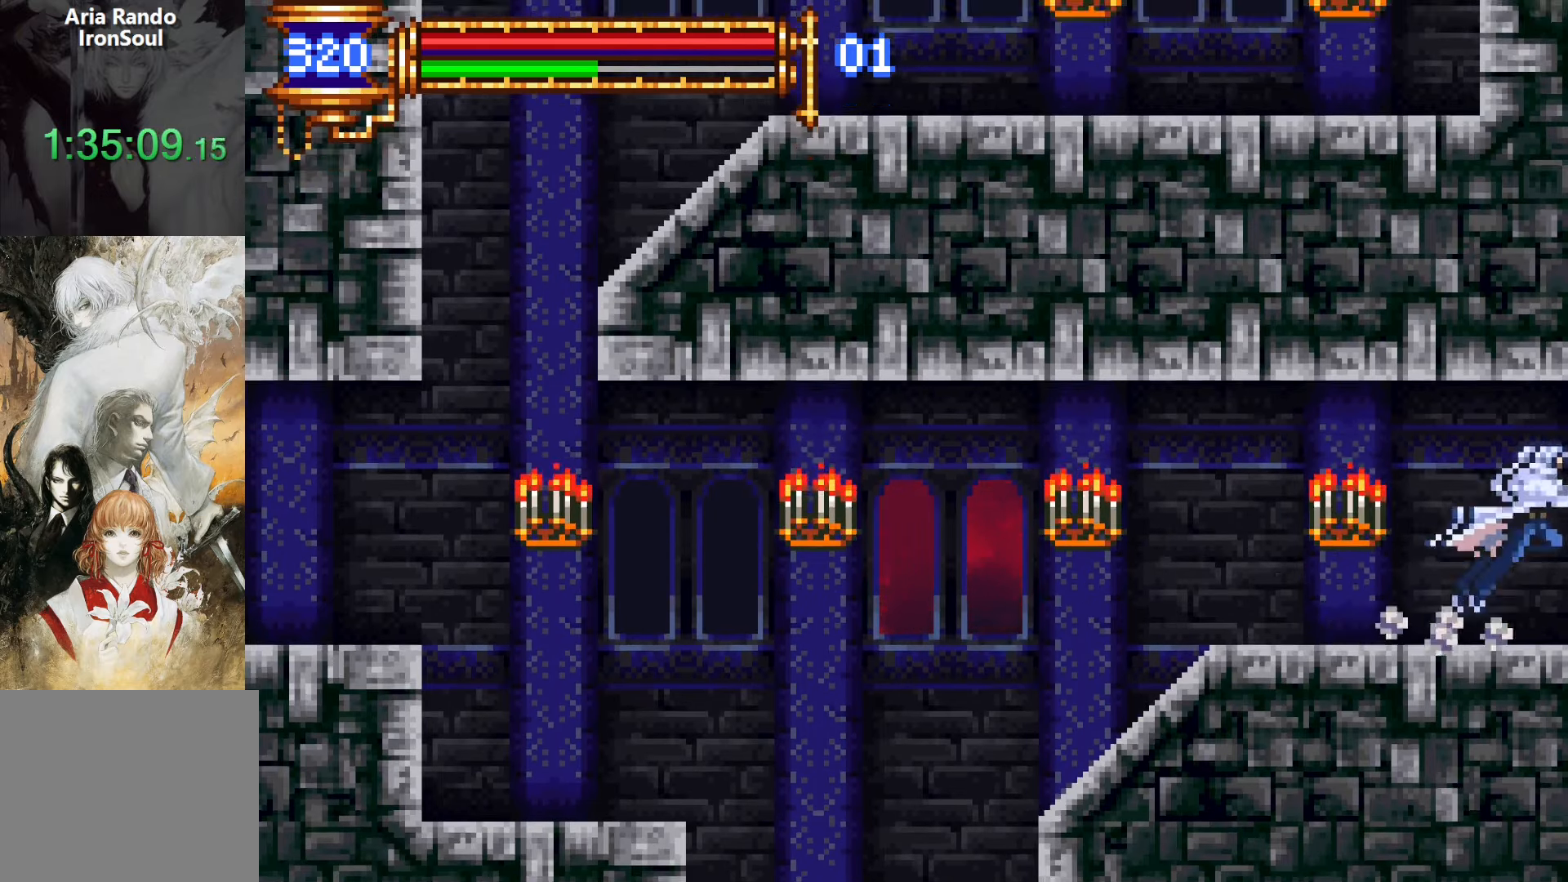
{"buttons": ["L1", "DPAD_LEFT"], "events": [[383, "DPAD_DOWN", "down"], [400, "DPAD_RIGHT", "up"], [433, "DPAD_DOWN", "up"], [433, "DPAD_LEFT", "down"], [450, "L1", "down"]]}
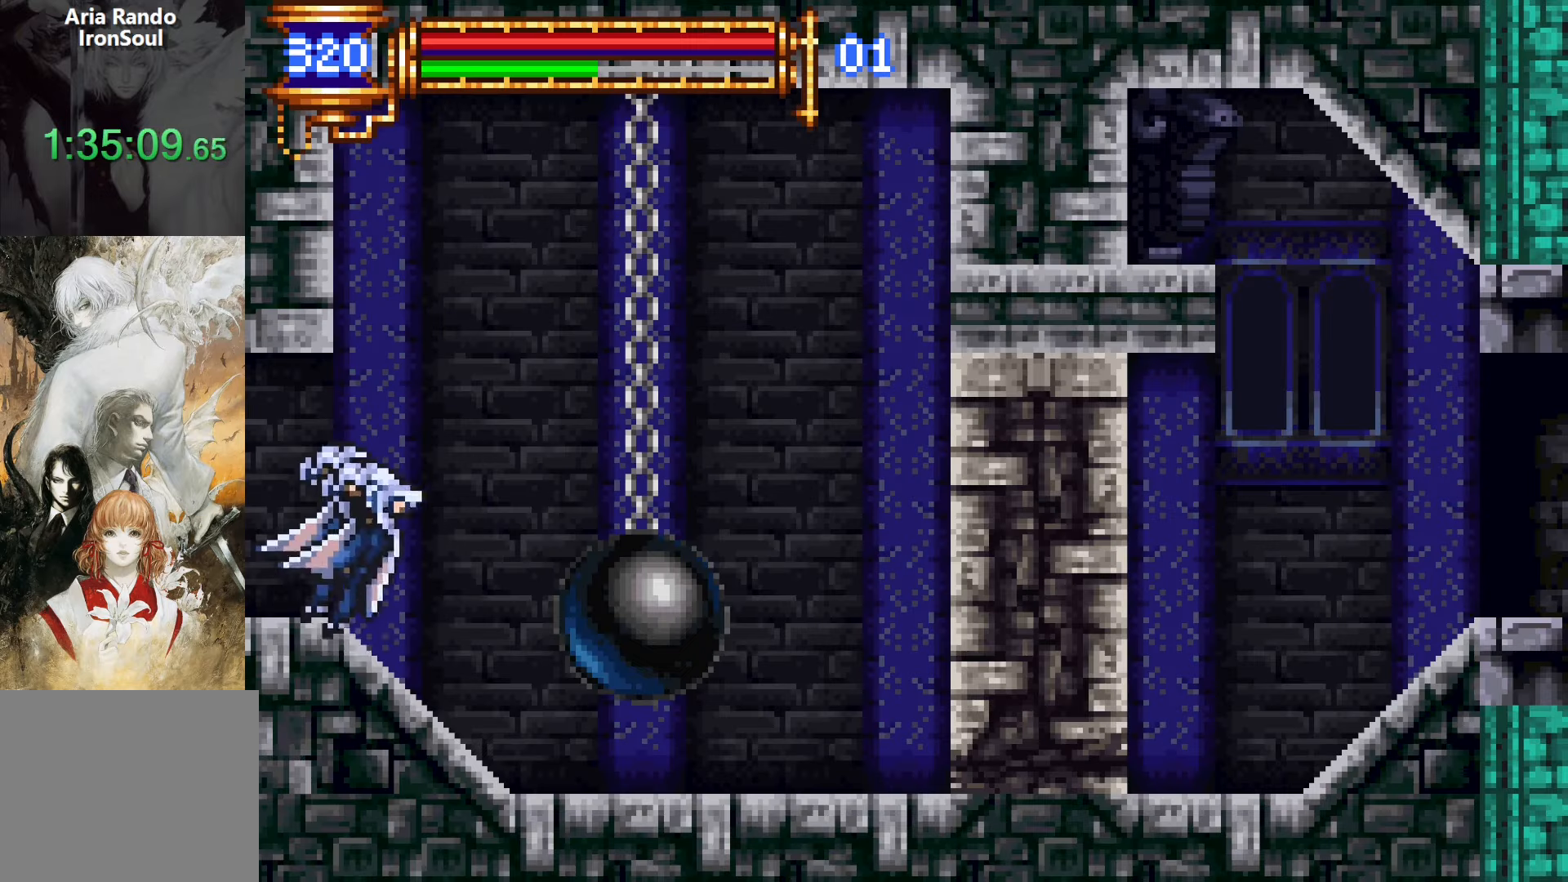
{"buttons": ["DPAD_RIGHT"], "events": [[50, "DPAD_LEFT", "up"], [100, "CROSS", "down"], [116, "CROSS", "up"], [116, "DPAD_RIGHT", "down"], [166, "L1", "up"]]}
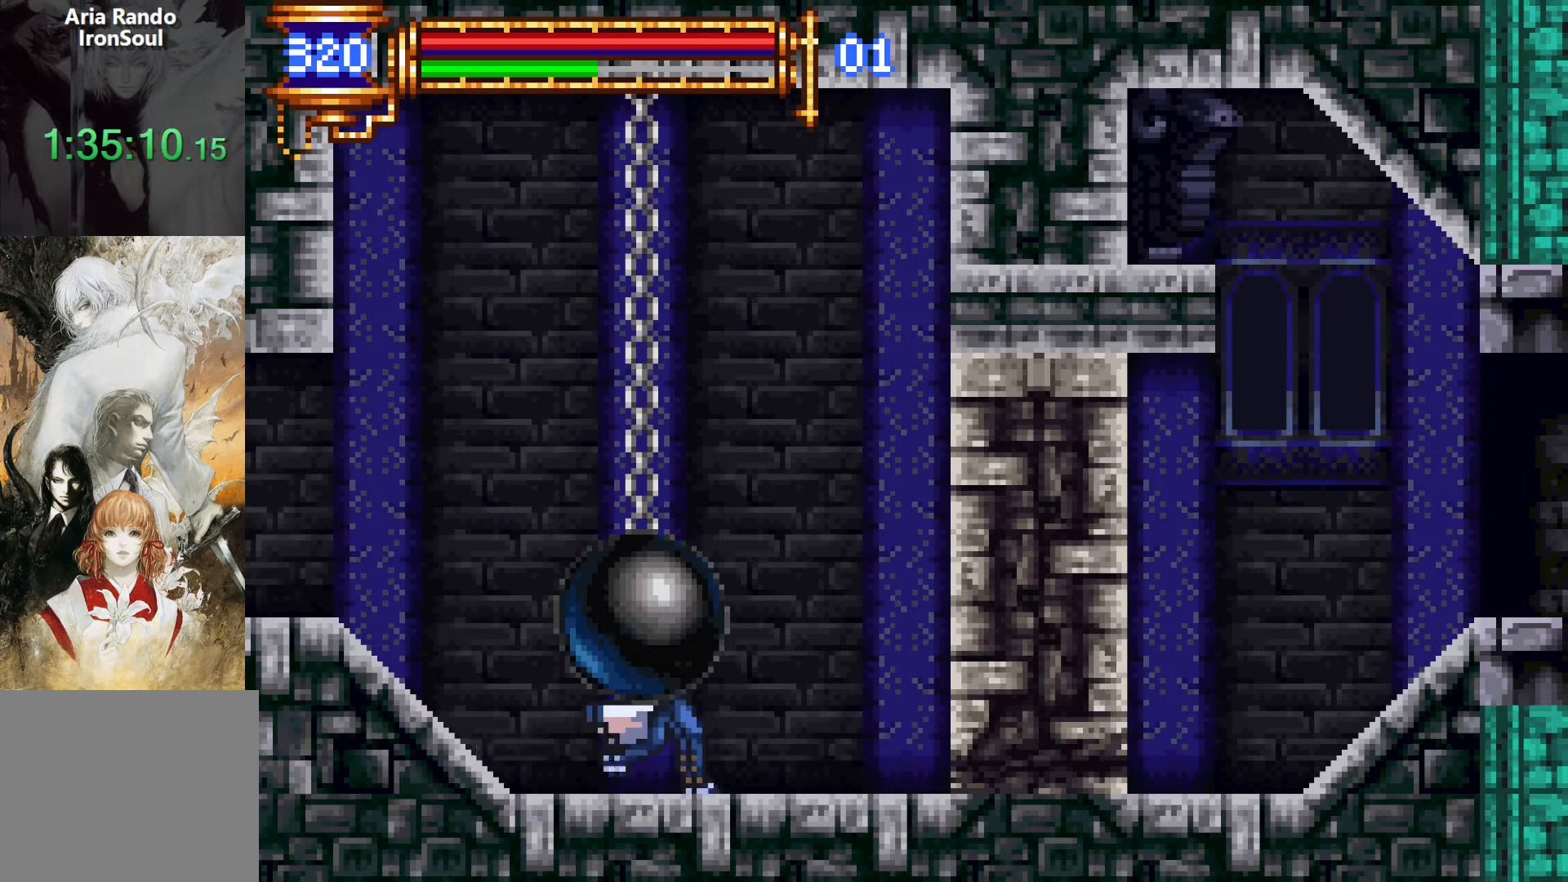
{"buttons": ["SQUARE", "L1", "DPAD_LEFT"], "events": [[50, "DPAD_RIGHT", "up"], [66, "DPAD_LEFT", "down"], [116, "SQUARE", "down"], [166, "DPAD_LEFT", "up"], [216, "SQUARE", "up"], [383, "L1", "down"], [450, "CROSS", "down"], [450, "DPAD_LEFT", "down"], [483, "SQUARE", "down"], [500, "CROSS", "up"]]}
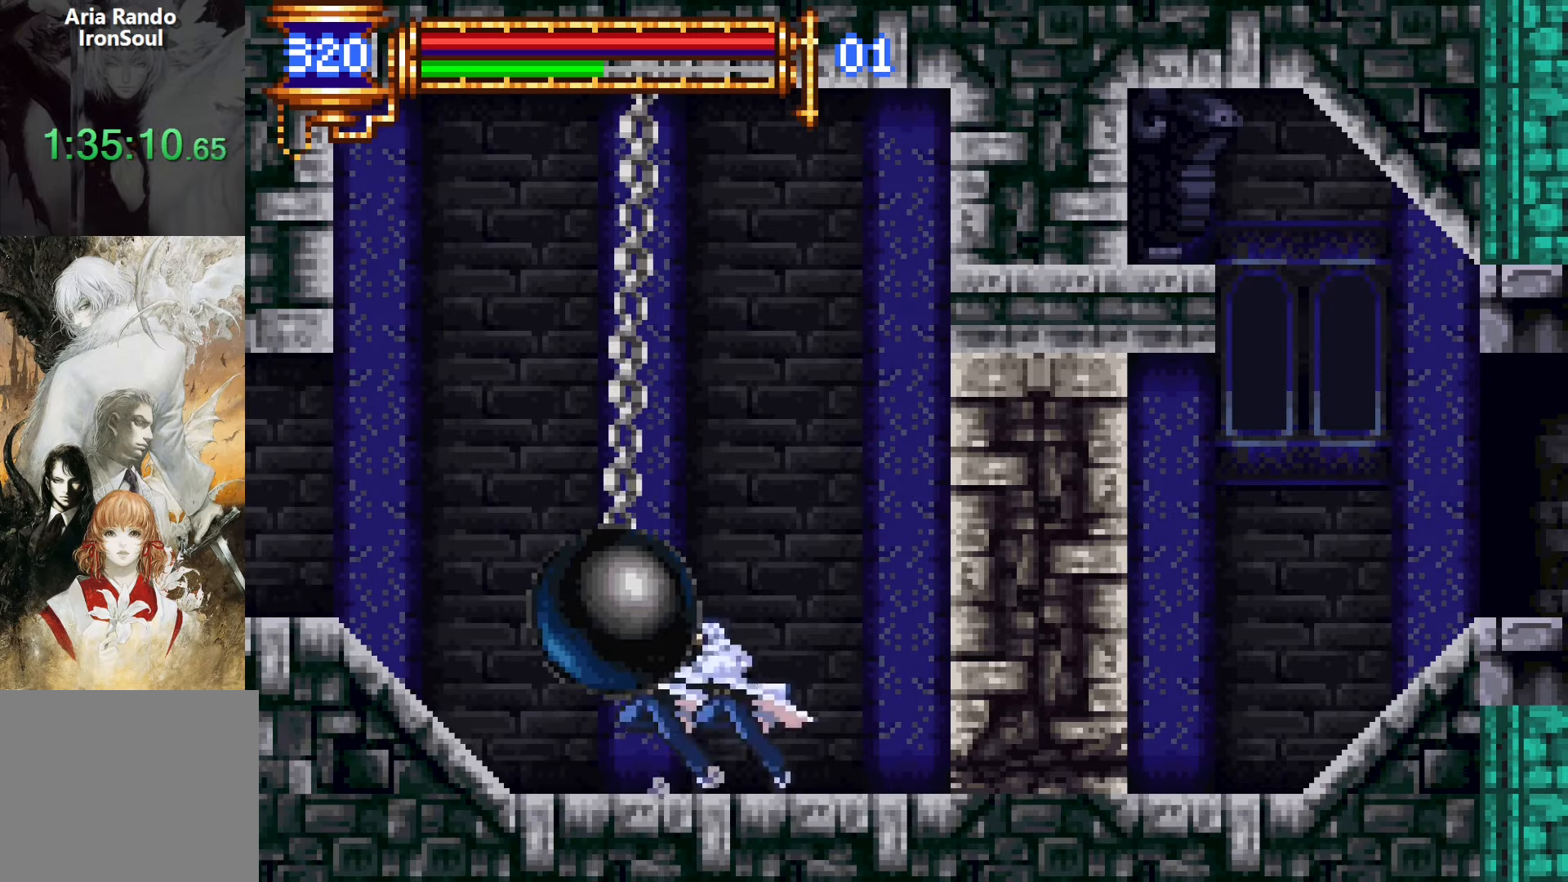
{"buttons": ["DPAD_LEFT"], "events": [[33, "L1", "up"], [50, "SQUARE", "up"], [350, "L1", "down"], [416, "CROSS", "down"], [483, "CROSS", "up"], [483, "L1", "up"]]}
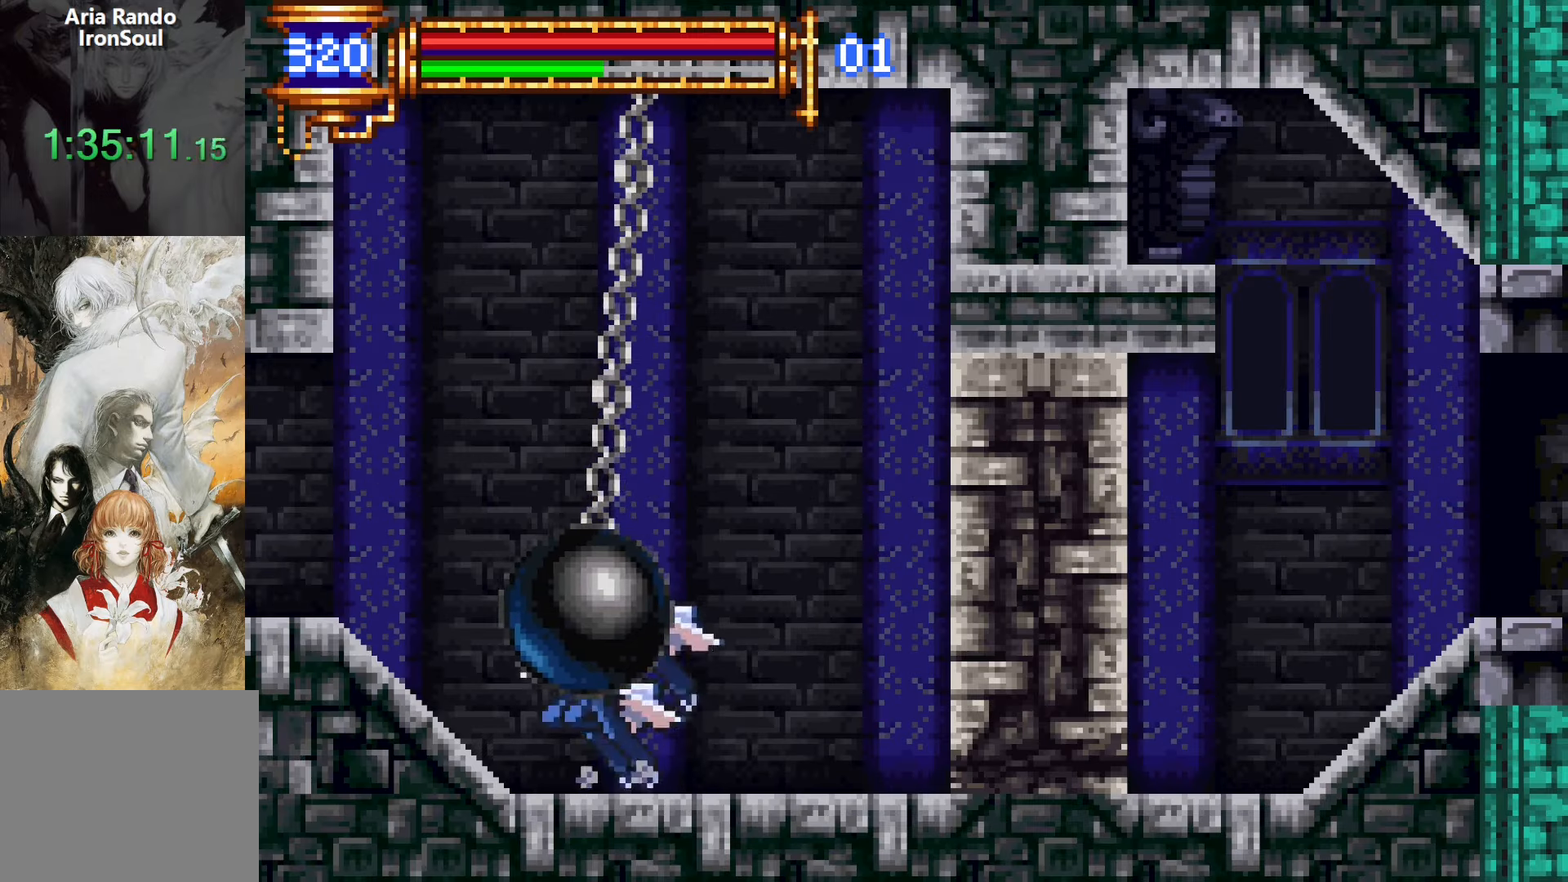
{"buttons": ["CROSS", "L1", "DPAD_RIGHT"], "events": [[200, "DPAD_LEFT", "up"], [233, "DPAD_RIGHT", "down"], [250, "SQUARE", "down"], [316, "SQUARE", "up"], [483, "L1", "down"], [500, "CROSS", "down"]]}
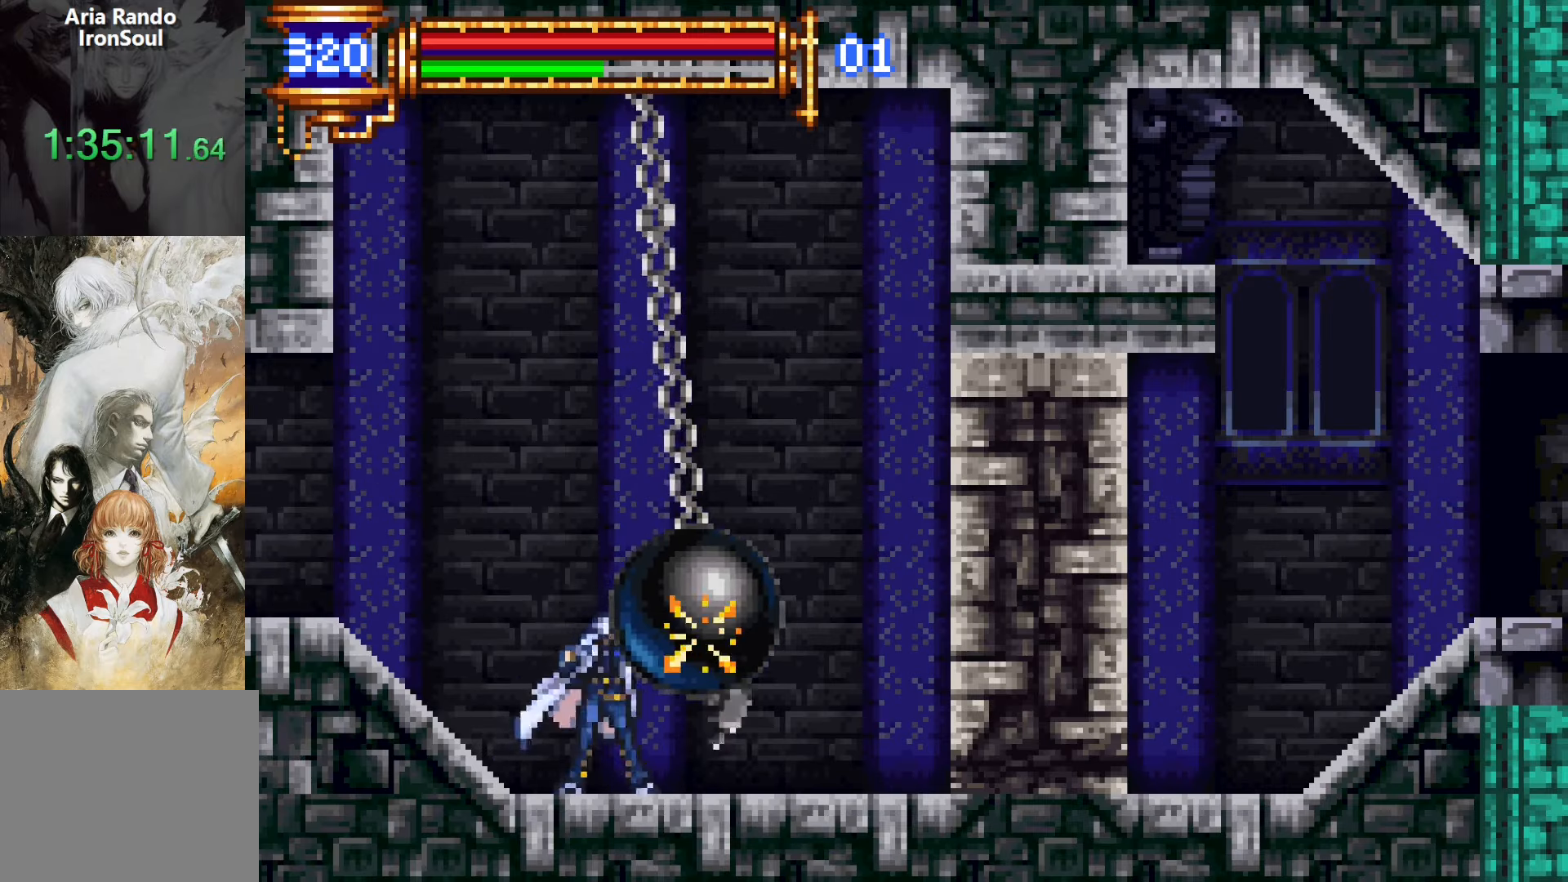
{"buttons": ["CROSS", "L1", "DPAD_RIGHT"], "events": [[33, "SQUARE", "down"], [50, "CROSS", "up"], [100, "SQUARE", "up"], [150, "L1", "up"], [416, "L1", "down"], [466, "CROSS", "down"]]}
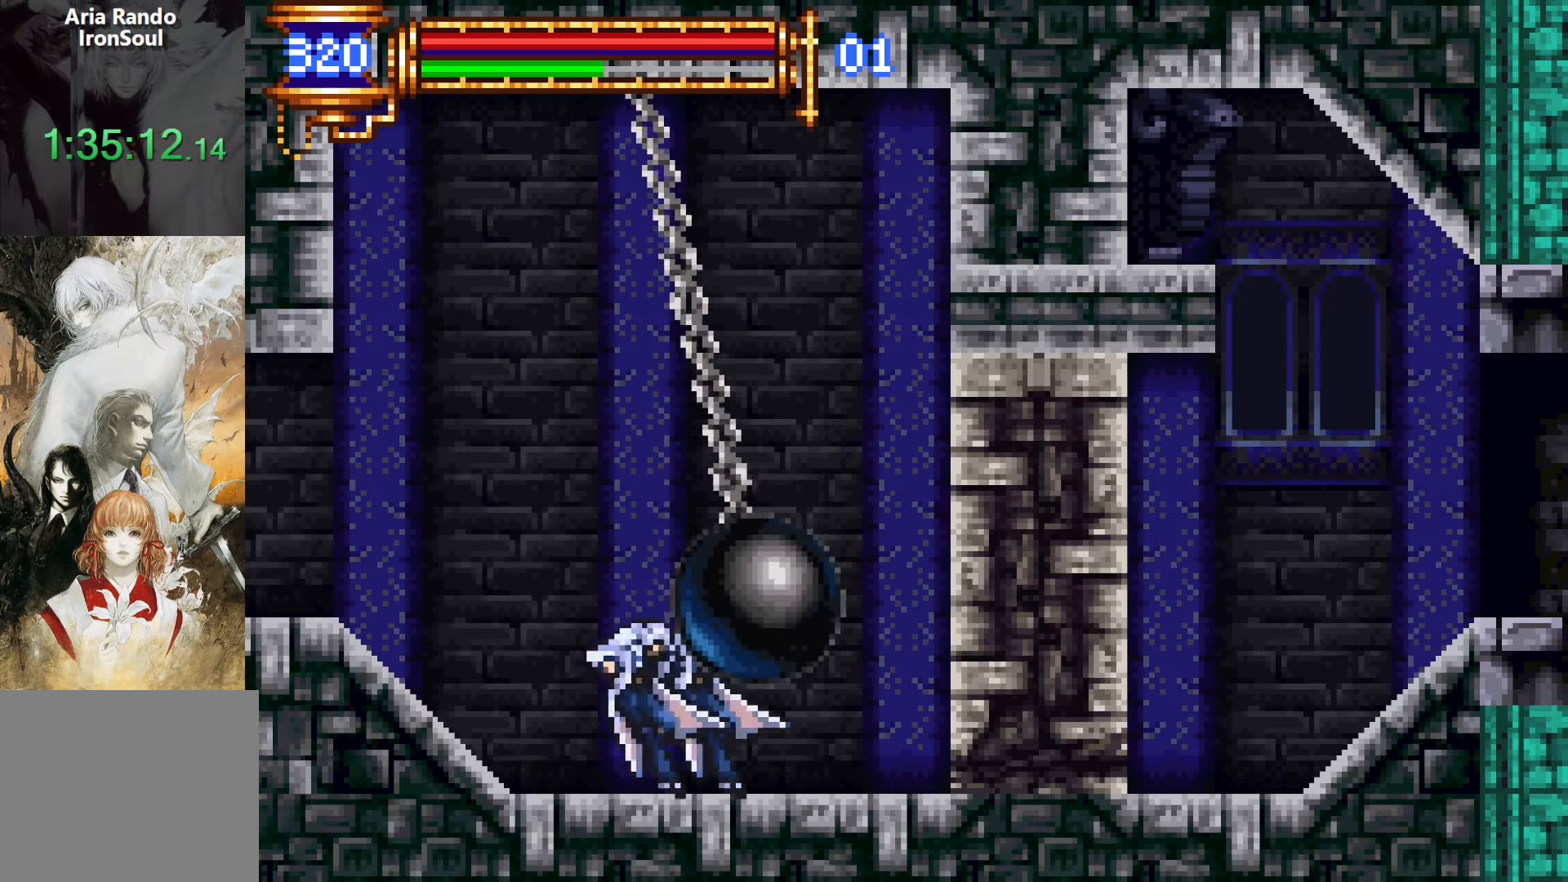
{"buttons": ["L1", "DPAD_LEFT"], "events": [[50, "CROSS", "up"], [50, "L1", "up"], [183, "DPAD_RIGHT", "up"], [216, "DPAD_LEFT", "down"], [250, "SQUARE", "down"], [300, "SQUARE", "up"], [483, "L1", "down"]]}
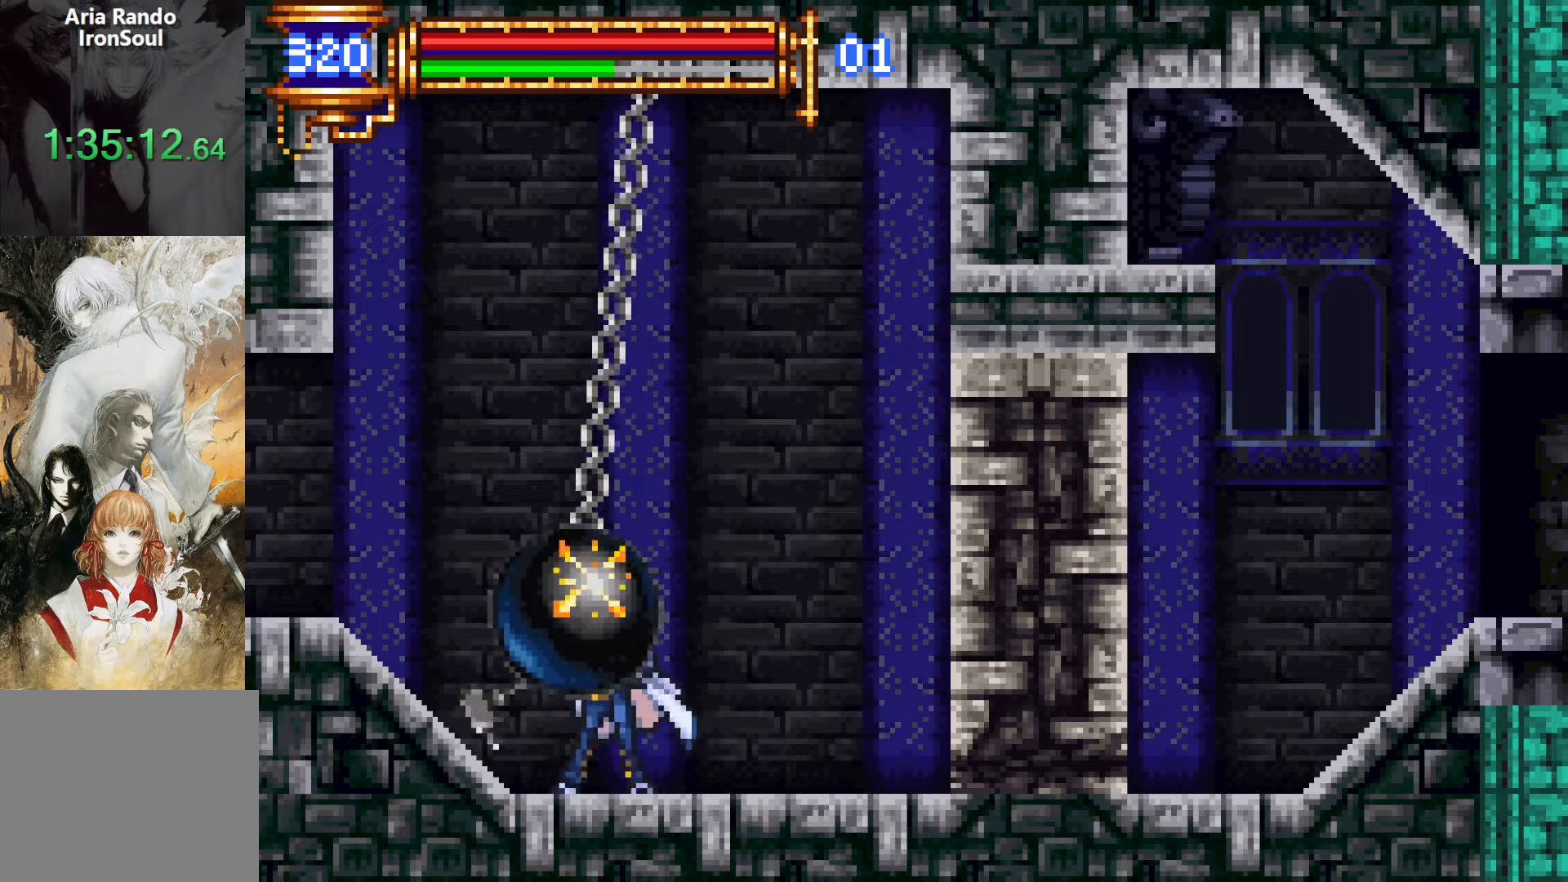
{"buttons": ["CROSS", "L1", "DPAD_LEFT"], "events": [[16, "CROSS", "down"], [50, "SQUARE", "down"], [66, "CROSS", "up"], [116, "L1", "up"], [116, "SQUARE", "up"], [383, "L1", "down"], [466, "CROSS", "down"]]}
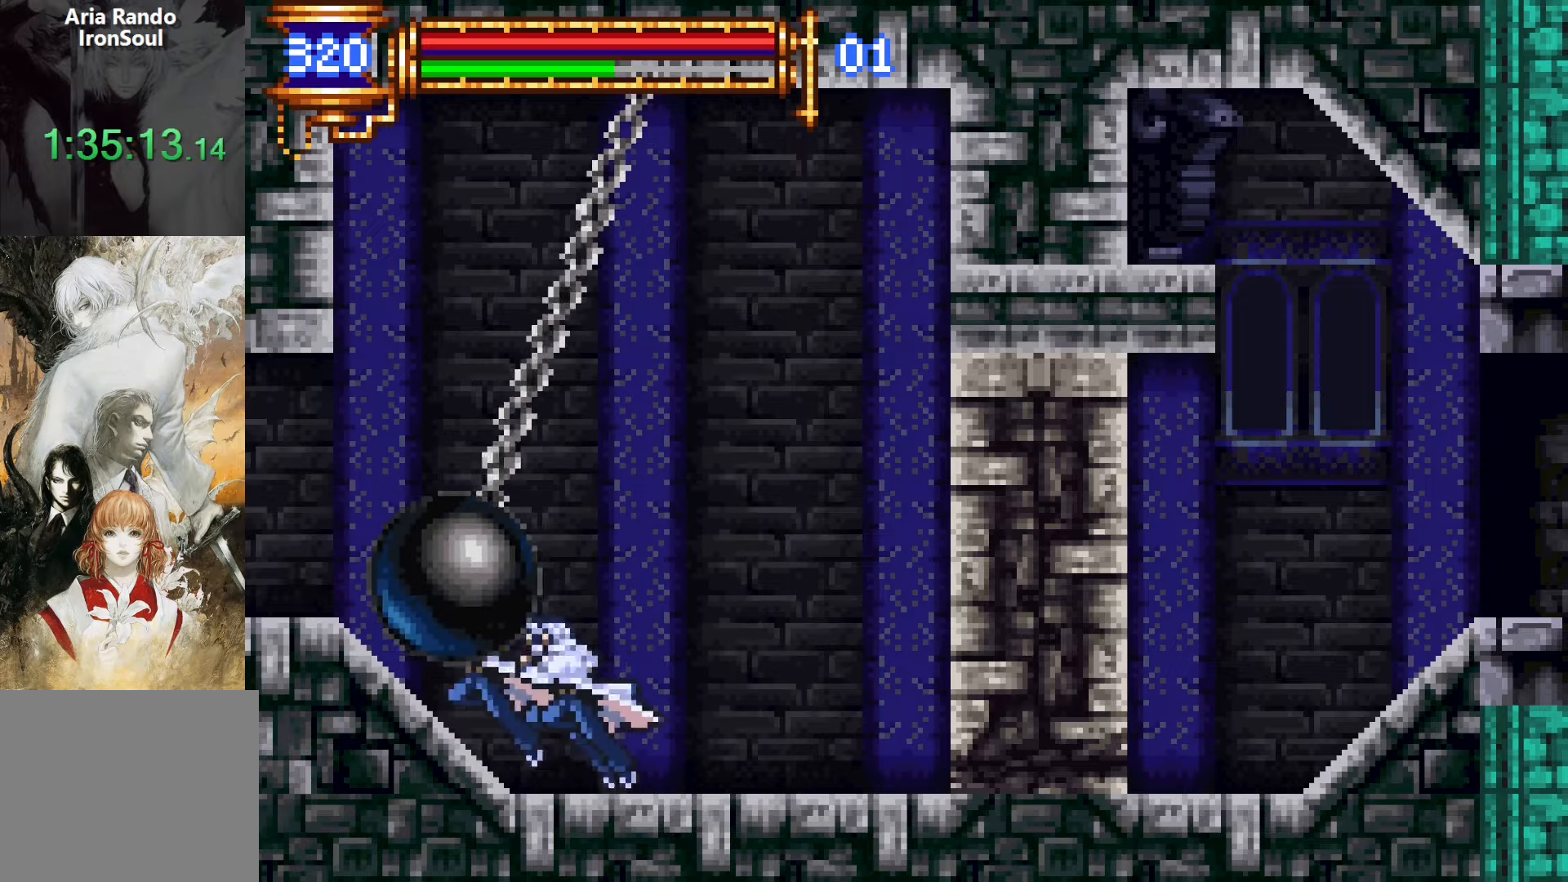
{"buttons": ["DPAD_RIGHT"], "events": [[33, "L1", "up"], [66, "CROSS", "up"], [166, "DPAD_LEFT", "up"], [250, "DPAD_RIGHT", "down"], [316, "SQUARE", "down"], [400, "SQUARE", "up"]]}
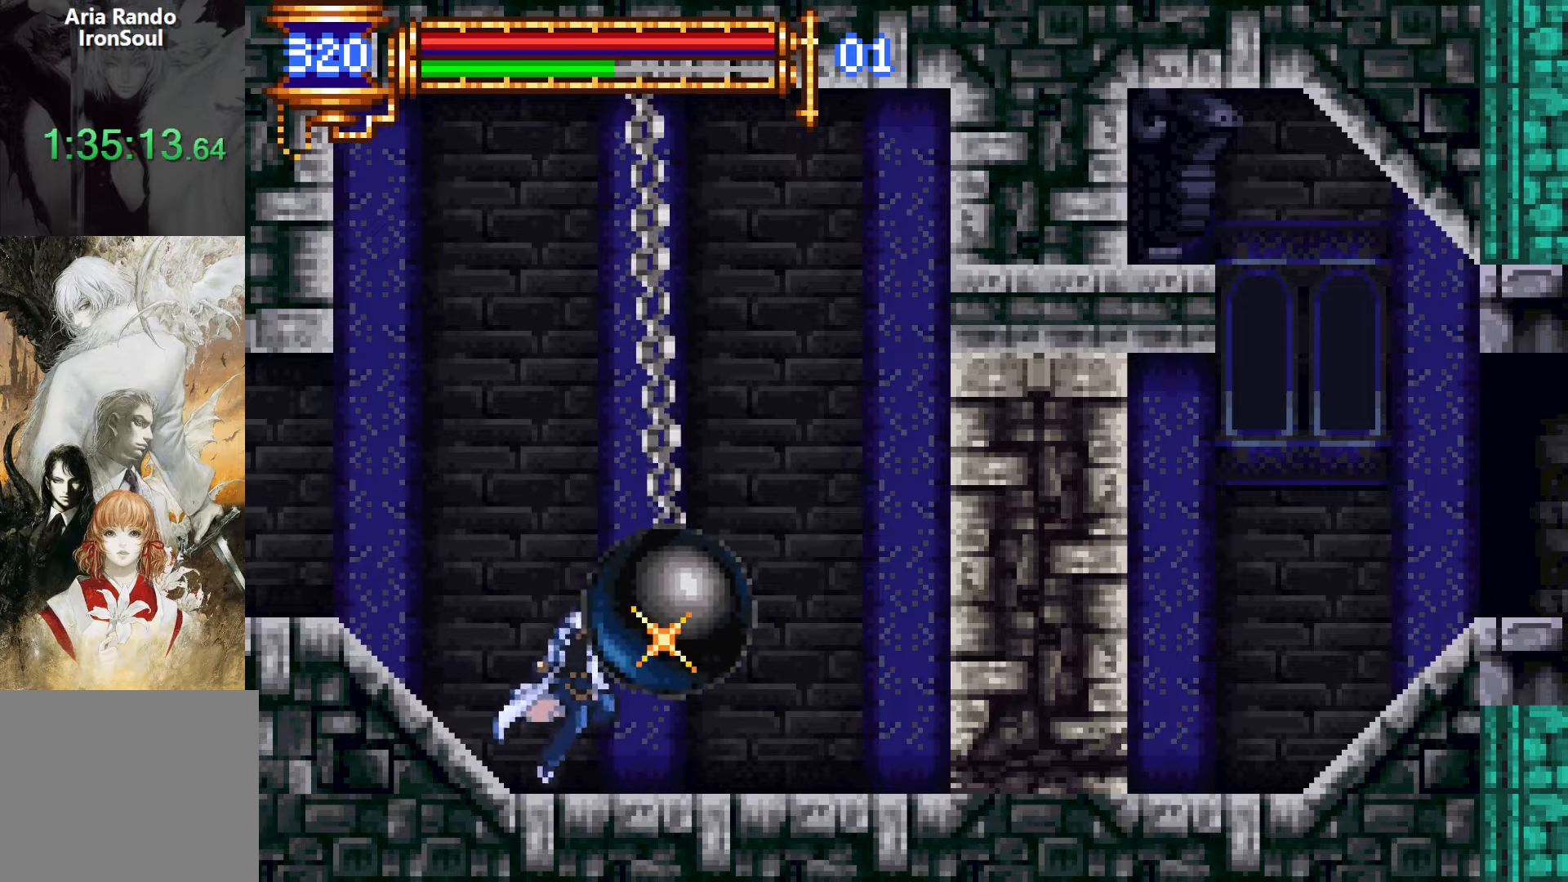
{"buttons": ["L1", "DPAD_RIGHT"], "events": [[50, "L1", "down"], [83, "CROSS", "down"], [116, "SQUARE", "down"], [133, "CROSS", "up"], [183, "SQUARE", "up"], [216, "L1", "up"], [500, "L1", "down"]]}
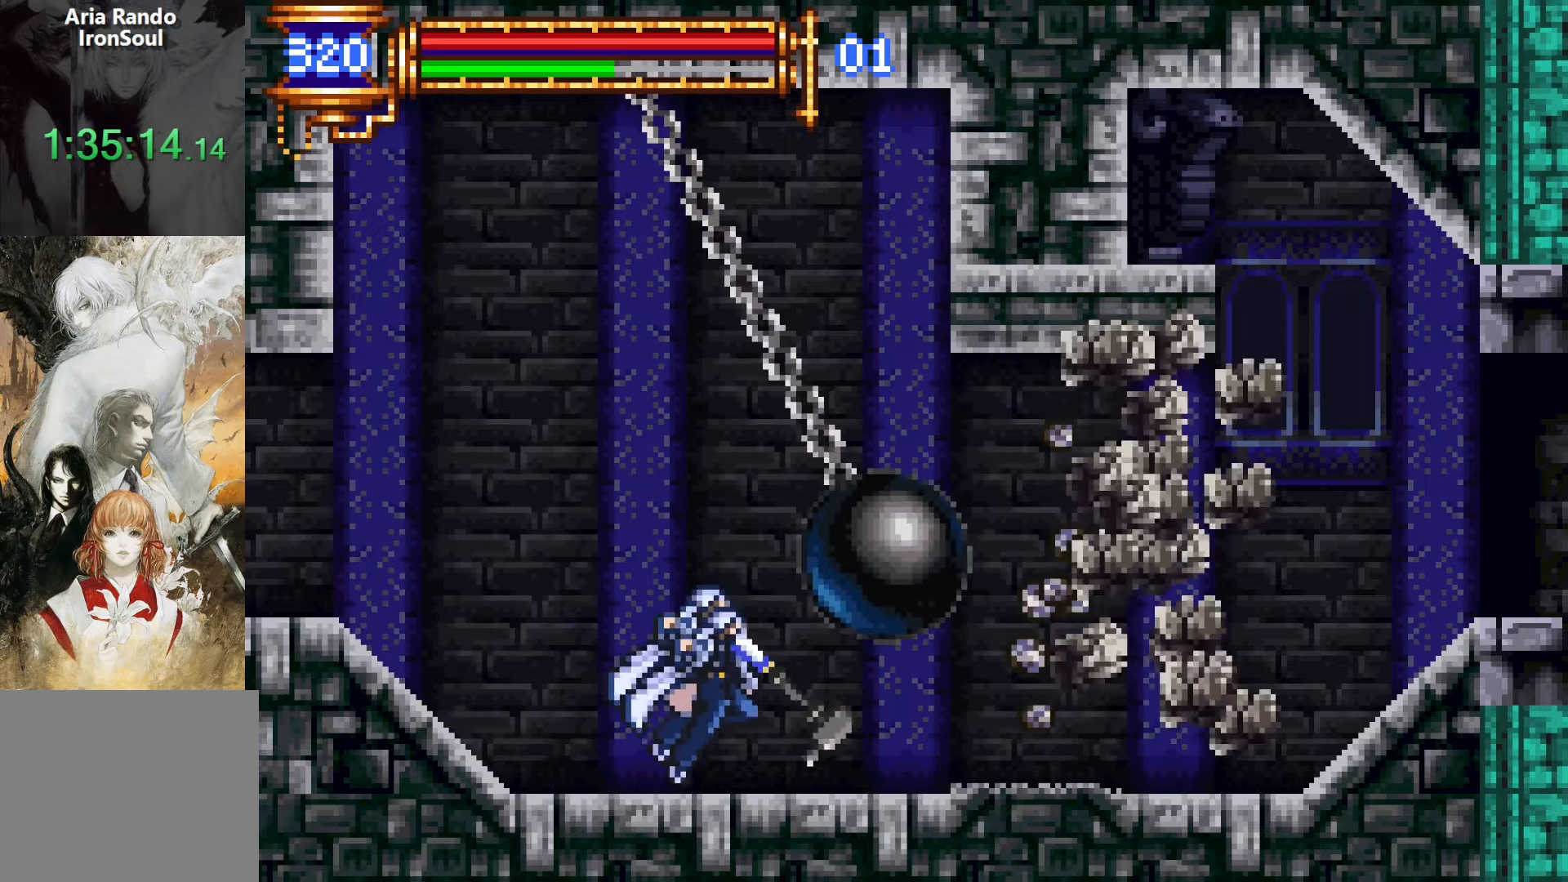
{"buttons": ["DPAD_RIGHT"], "events": [[66, "CROSS", "down"], [150, "L1", "up"], [166, "CROSS", "up"]]}
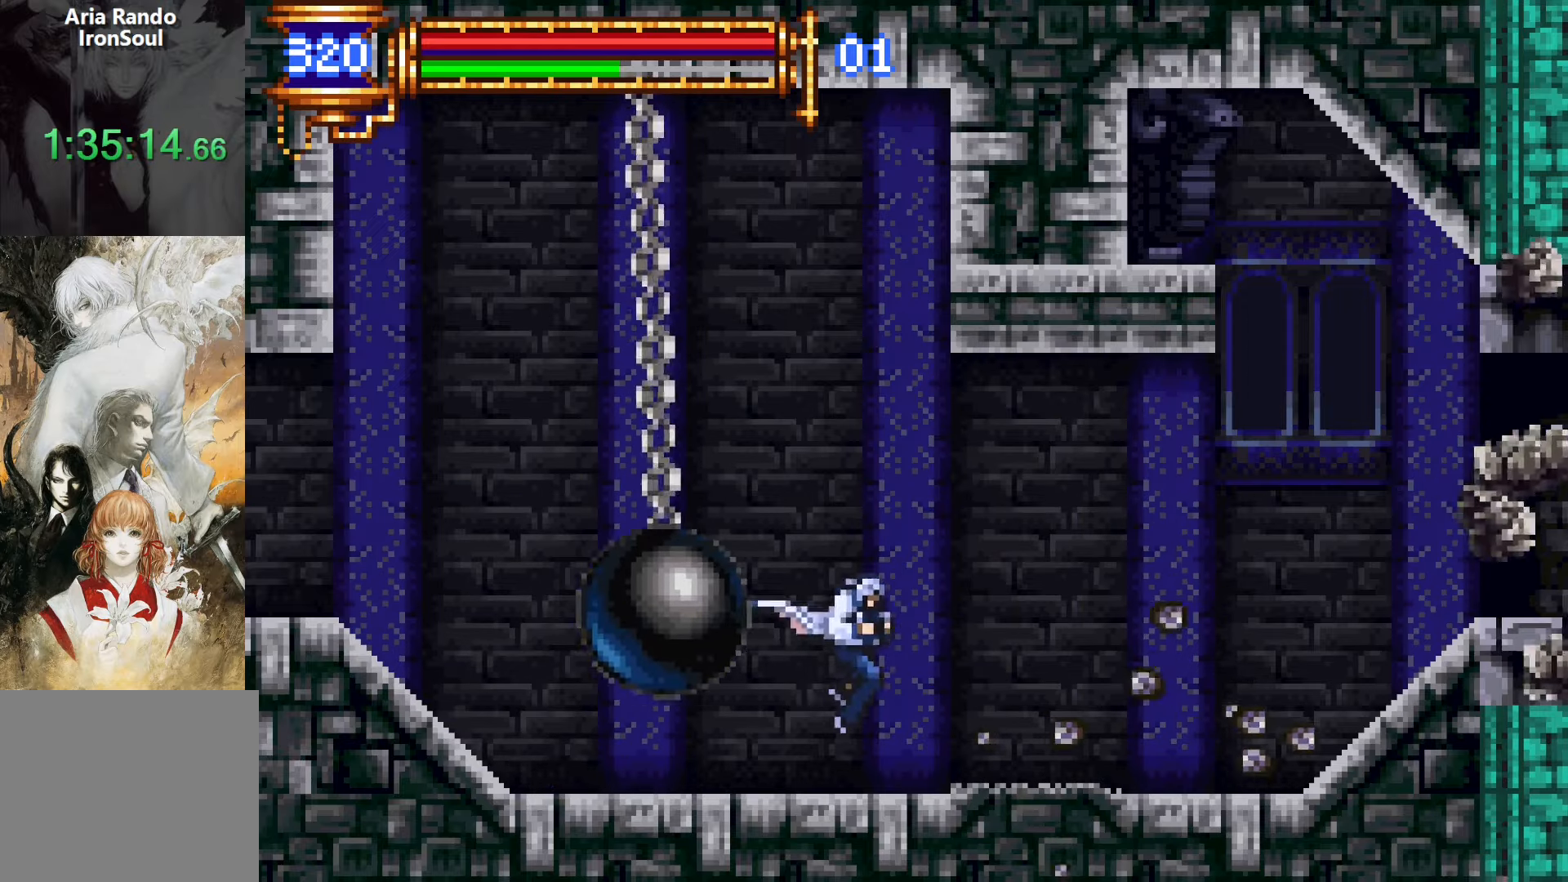
{"buttons": ["DPAD_DOWN", "DPAD_RIGHT"], "events": [[33, "DPAD_DOWN", "down"], [33, "DPAD_RIGHT", "up"], [66, "DPAD_DOWN", "up"], [83, "DPAD_LEFT", "down"], [116, "L1", "down"], [216, "DPAD_LEFT", "up"], [233, "CROSS", "down"], [300, "CROSS", "up"], [300, "DPAD_RIGHT", "down"], [300, "L1", "up"], [383, "CROSS", "down"], [416, "DPAD_DOWN", "down"], [466, "CROSS", "up"]]}
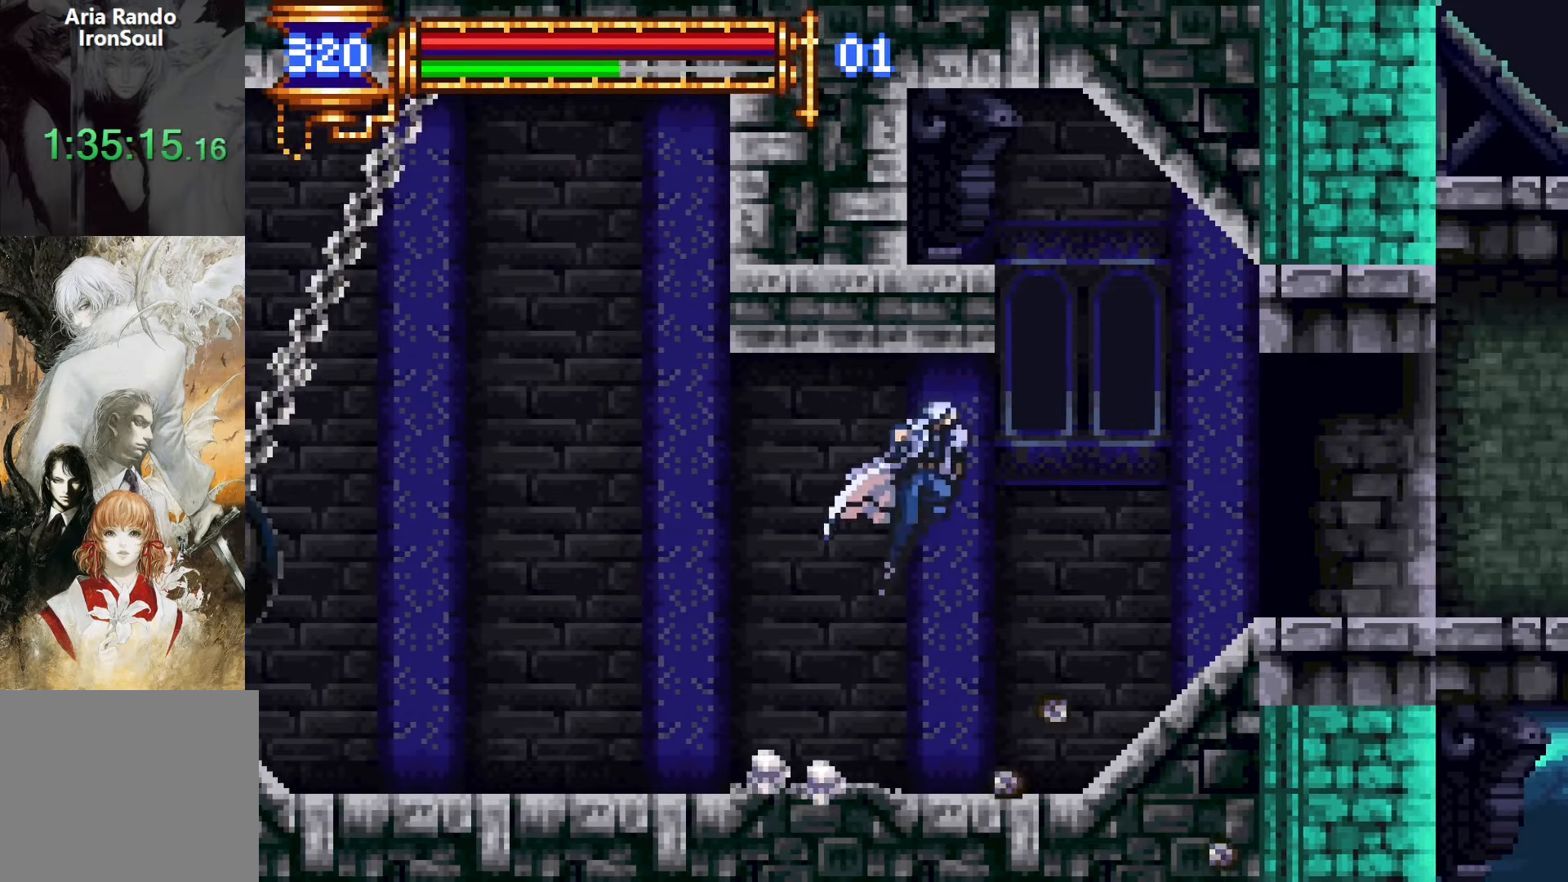
{"buttons": ["DPAD_DOWN", "DPAD_RIGHT"], "events": [[33, "CROSS", "down"], [116, "CROSS", "up"], [116, "DPAD_DOWN", "up"], [200, "CROSS", "down"], [283, "CROSS", "up"], [366, "CROSS", "down"], [416, "DPAD_DOWN", "down"], [433, "CROSS", "up"]]}
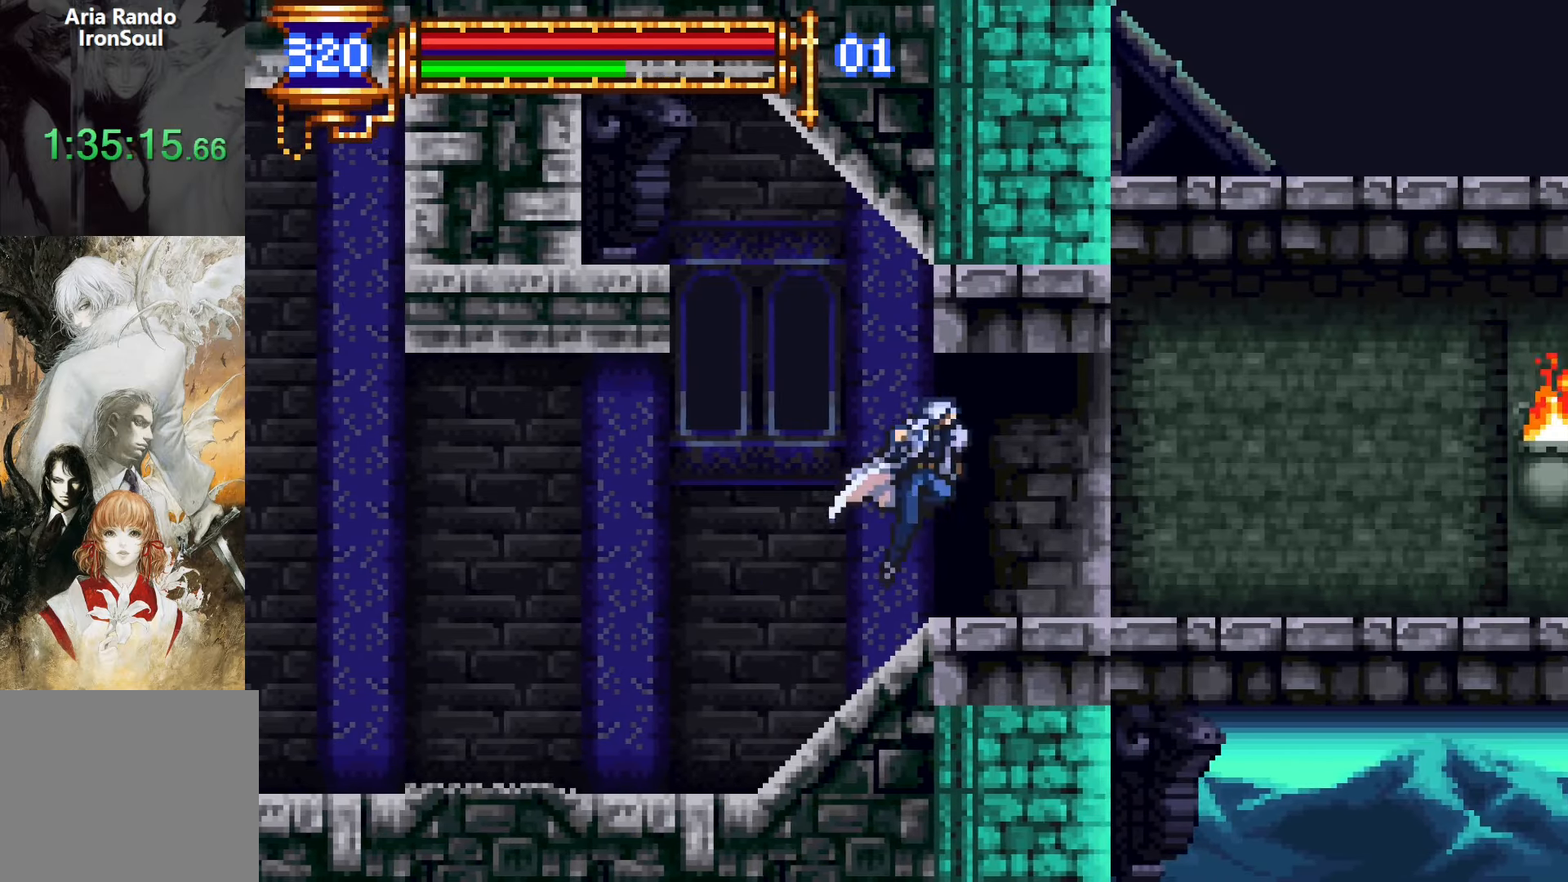
{"buttons": ["DPAD_RIGHT"], "events": [[16, "CROSS", "down"], [116, "CROSS", "up"], [133, "DPAD_RIGHT", "up"], [166, "DPAD_LEFT", "down"], [183, "DPAD_DOWN", "up"], [200, "L1", "down"], [316, "DPAD_LEFT", "up"], [350, "CROSS", "down"], [366, "CROSS", "up"], [366, "L1", "up"], [400, "DPAD_RIGHT", "down"]]}
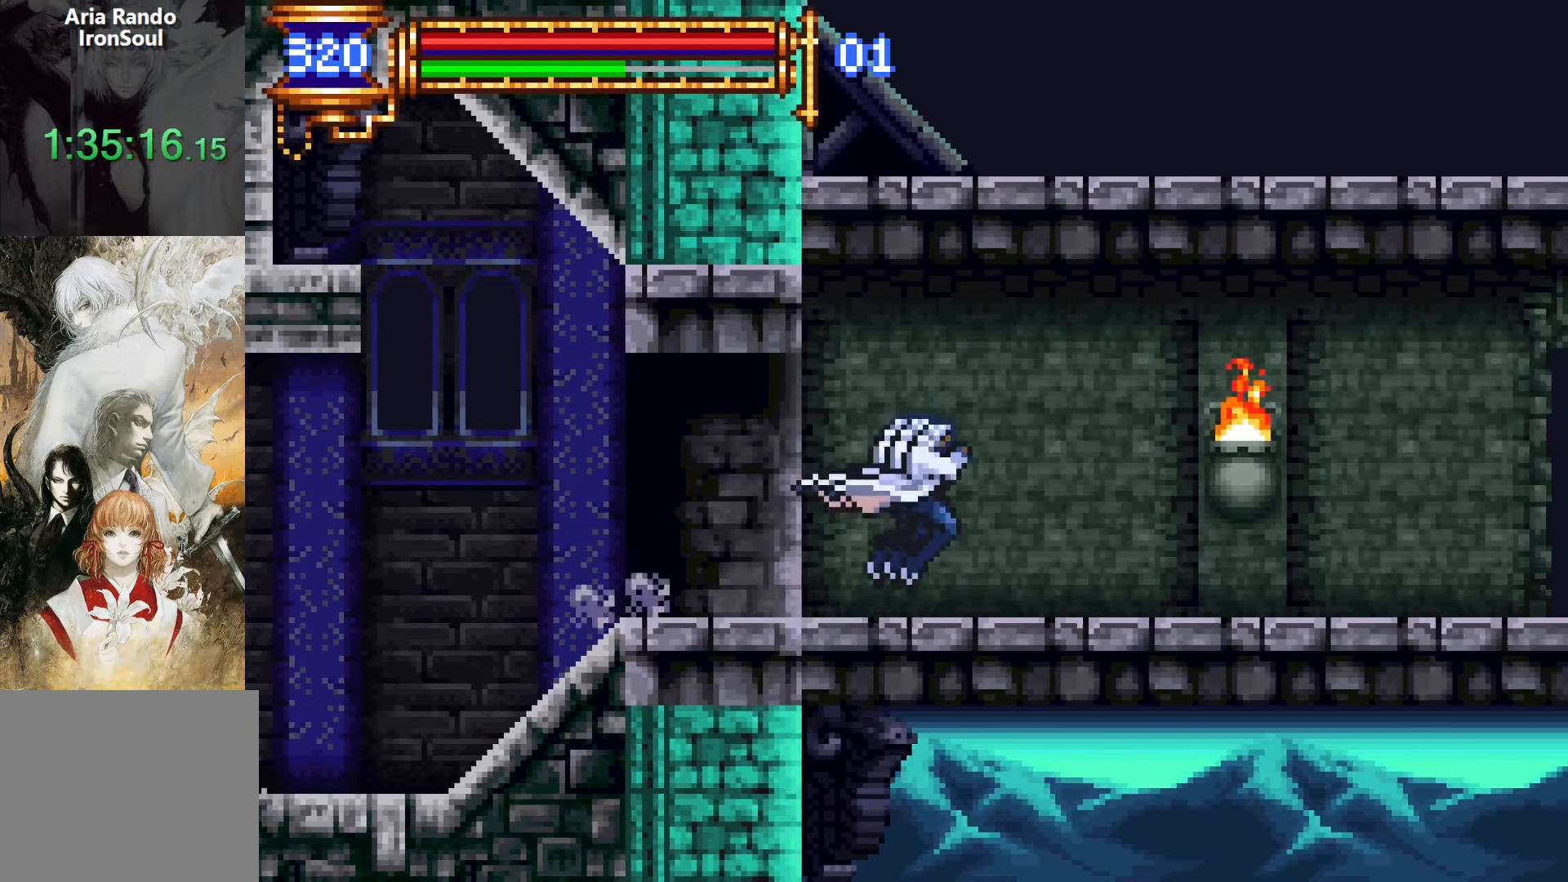
{"buttons": ["DPAD_RIGHT"], "events": [[133, "DPAD_DOWN", "down"], [166, "DPAD_RIGHT", "up"], [183, "DPAD_DOWN", "up"], [183, "DPAD_LEFT", "down"], [216, "L1", "down"], [316, "DPAD_LEFT", "up"], [350, "CROSS", "down"], [383, "CROSS", "up"], [383, "L1", "up"], [400, "DPAD_RIGHT", "down"]]}
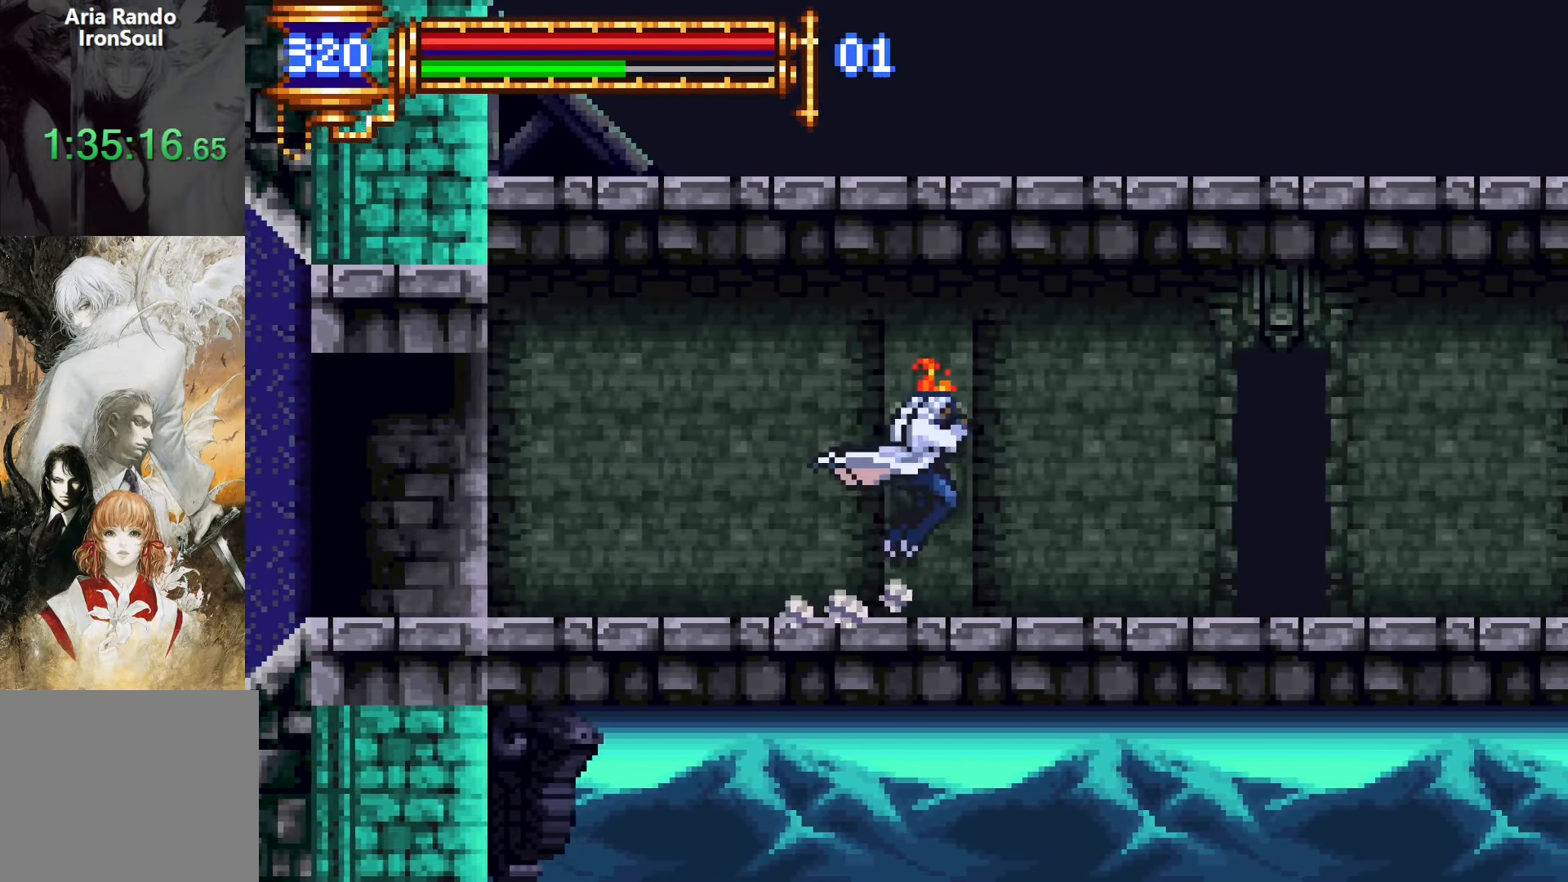
{"buttons": ["CROSS", "DPAD_DOWN", "DPAD_RIGHT"], "events": [[150, "DPAD_DOWN", "down"], [166, "DPAD_RIGHT", "up"], [200, "DPAD_DOWN", "up"], [200, "DPAD_LEFT", "down"], [233, "L1", "down"], [316, "DPAD_LEFT", "up"], [333, "CROSS", "down"], [366, "CROSS", "up"], [383, "DPAD_RIGHT", "down"], [416, "L1", "up"], [450, "DPAD_DOWN", "down"], [483, "CROSS", "down"]]}
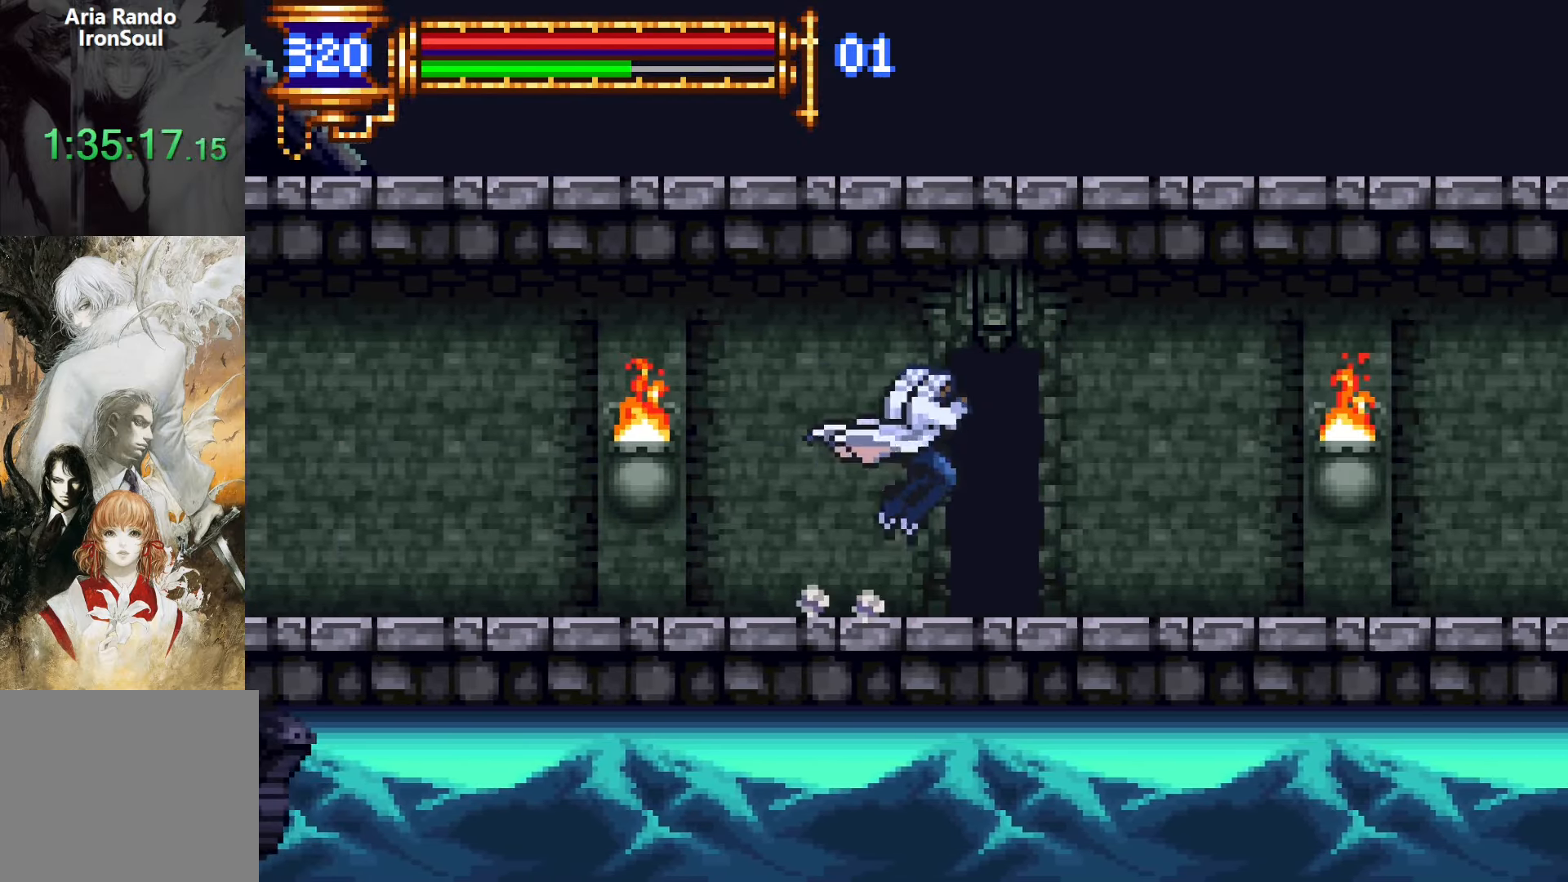
{"buttons": ["DPAD_RIGHT"], "events": [[16, "CROSS", "up"], [83, "CROSS", "down"], [183, "CROSS", "up"], [183, "DPAD_RIGHT", "up"], [200, "DPAD_LEFT", "down"], [216, "DPAD_DOWN", "up"], [266, "L1", "down"], [333, "DPAD_LEFT", "up"], [400, "CROSS", "down"], [433, "DPAD_RIGHT", "down"], [450, "CROSS", "up"], [466, "L1", "up"]]}
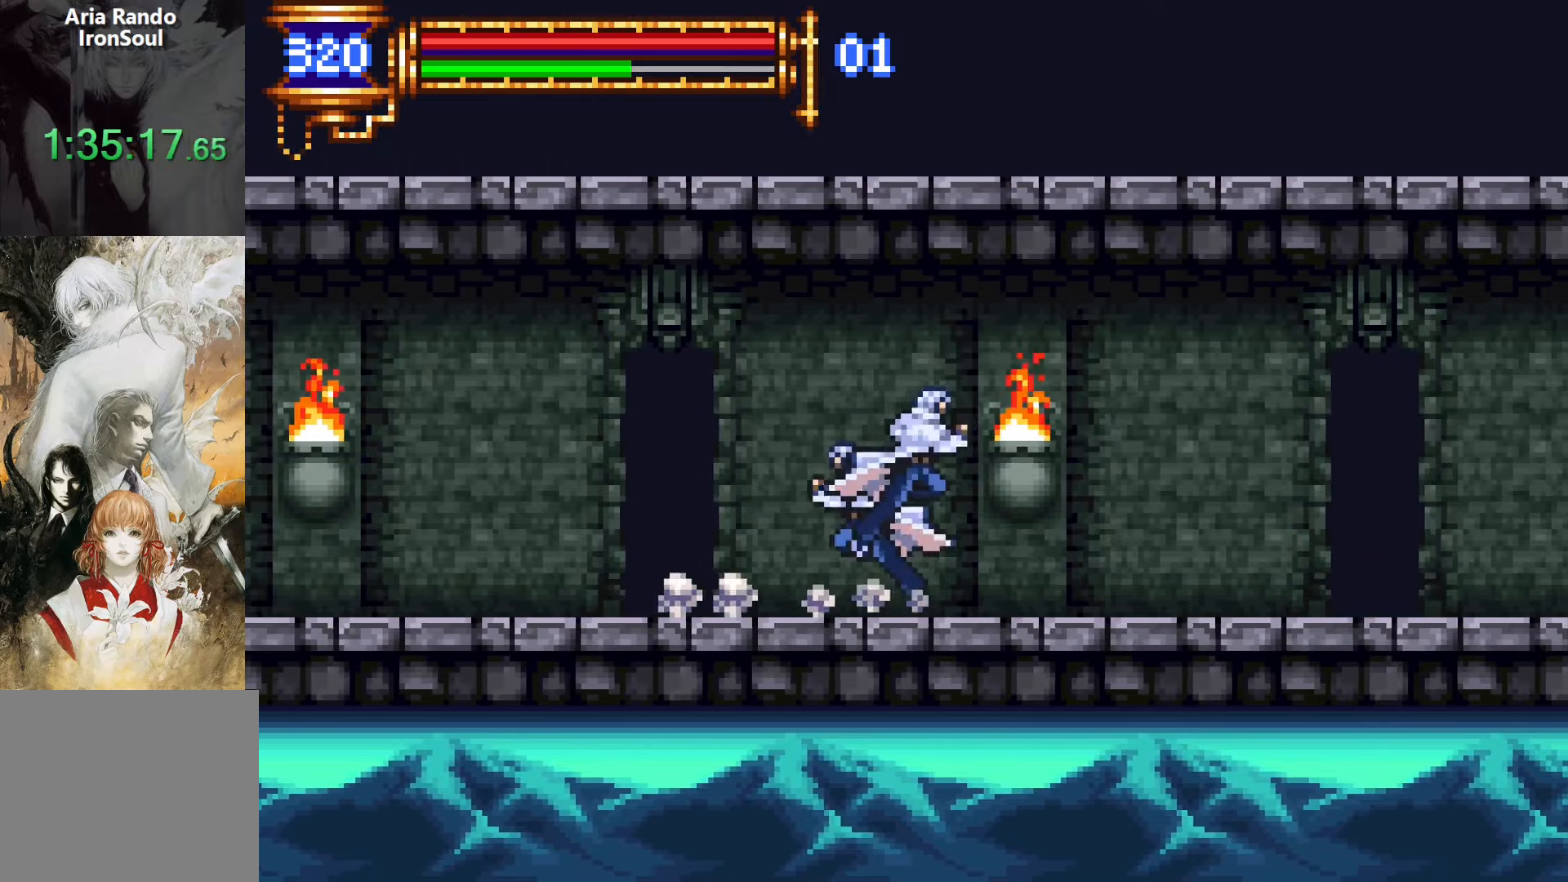
{"buttons": ["DPAD_RIGHT"], "events": [[216, "DPAD_DOWN", "down"], [233, "DPAD_RIGHT", "up"], [250, "DPAD_LEFT", "down"], [266, "DPAD_DOWN", "up"], [300, "L1", "down"], [400, "DPAD_LEFT", "up"], [433, "CROSS", "down"], [466, "CROSS", "up"], [466, "DPAD_RIGHT", "down"], [466, "L1", "up"]]}
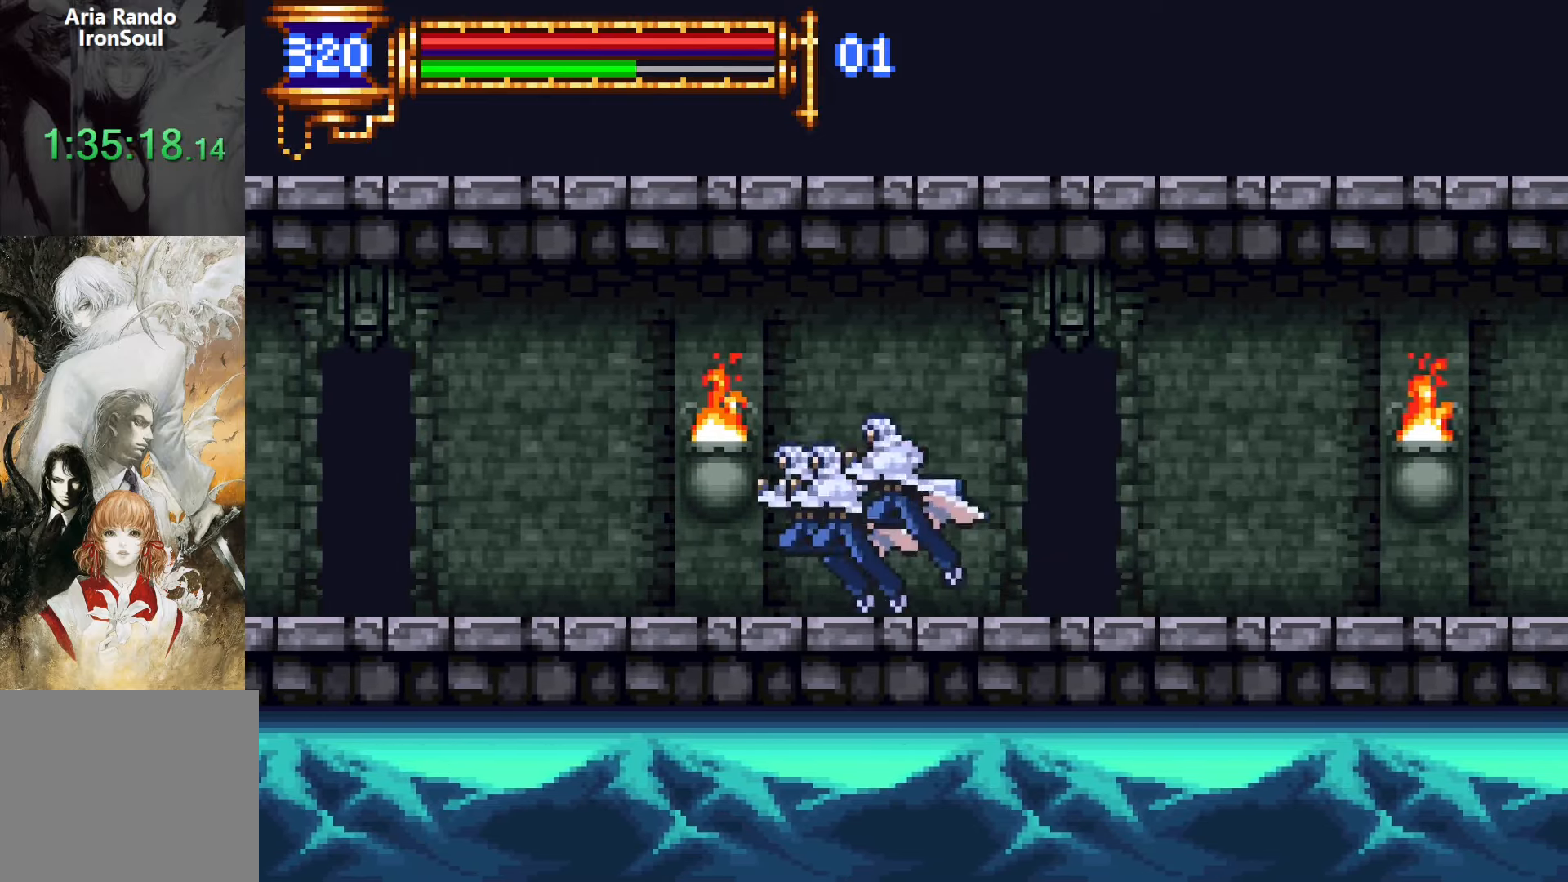
{"buttons": ["L1"], "events": [[33, "DPAD_DOWN", "down"], [66, "CROSS", "down"], [133, "CROSS", "up"], [216, "CROSS", "down"], [266, "CROSS", "up"], [283, "DPAD_RIGHT", "up"], [316, "DPAD_LEFT", "down"], [333, "DPAD_DOWN", "up"], [366, "L1", "down"], [450, "DPAD_LEFT", "up"]]}
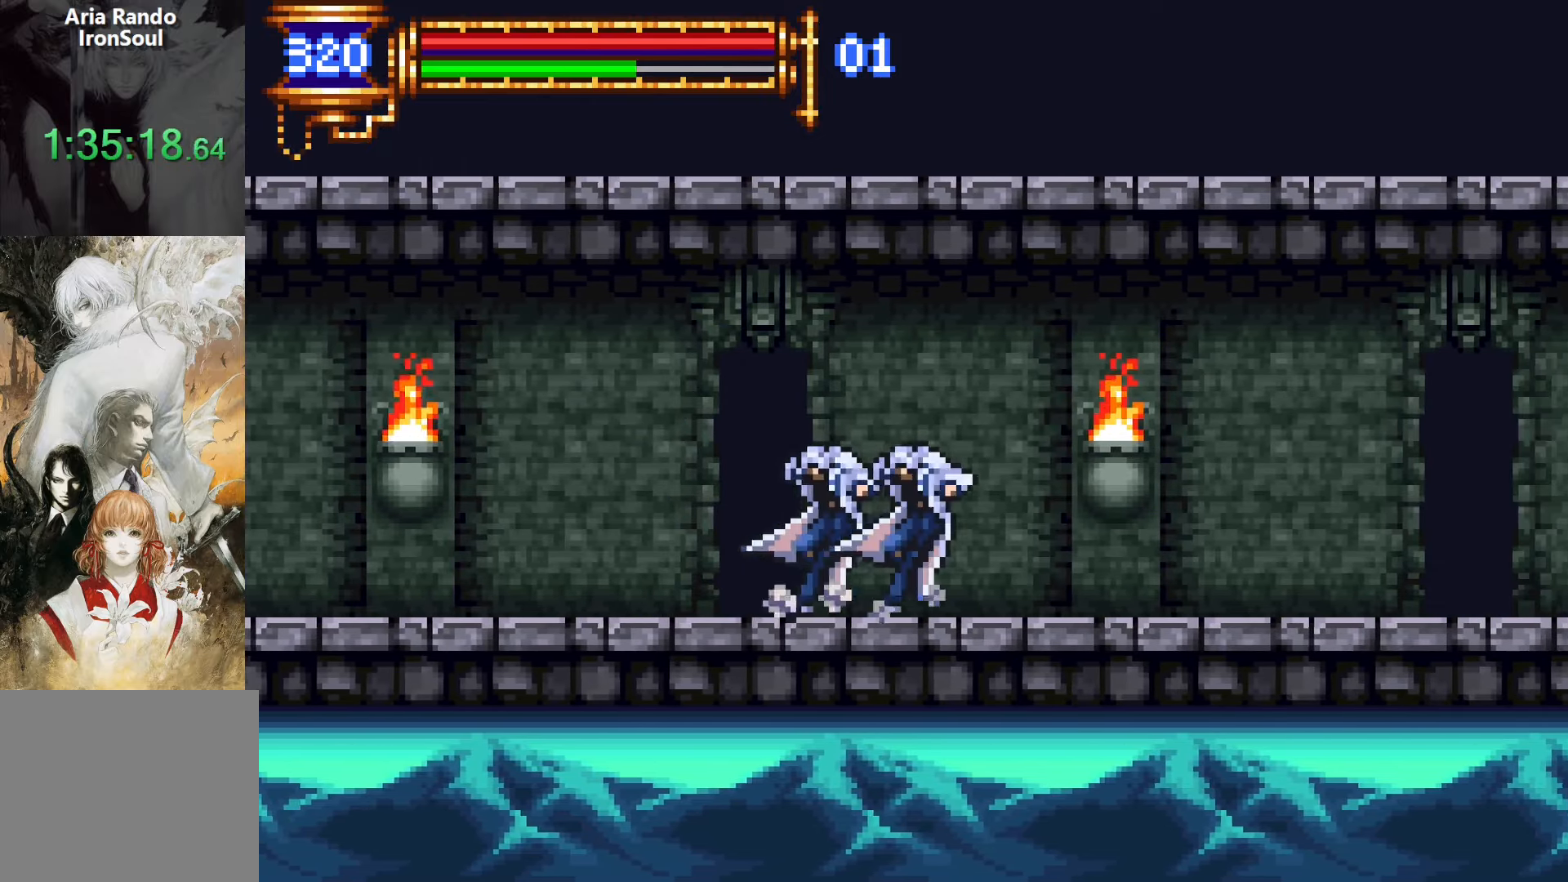
{"buttons": ["CROSS", "L1", "DPAD_LEFT"], "events": [[16, "CROSS", "down"], [50, "CROSS", "up"], [50, "DPAD_RIGHT", "down"], [50, "L1", "up"], [350, "DPAD_DOWN", "down"], [366, "DPAD_RIGHT", "up"], [383, "DPAD_LEFT", "down"], [400, "DPAD_DOWN", "up"], [416, "L1", "down"], [500, "CROSS", "down"]]}
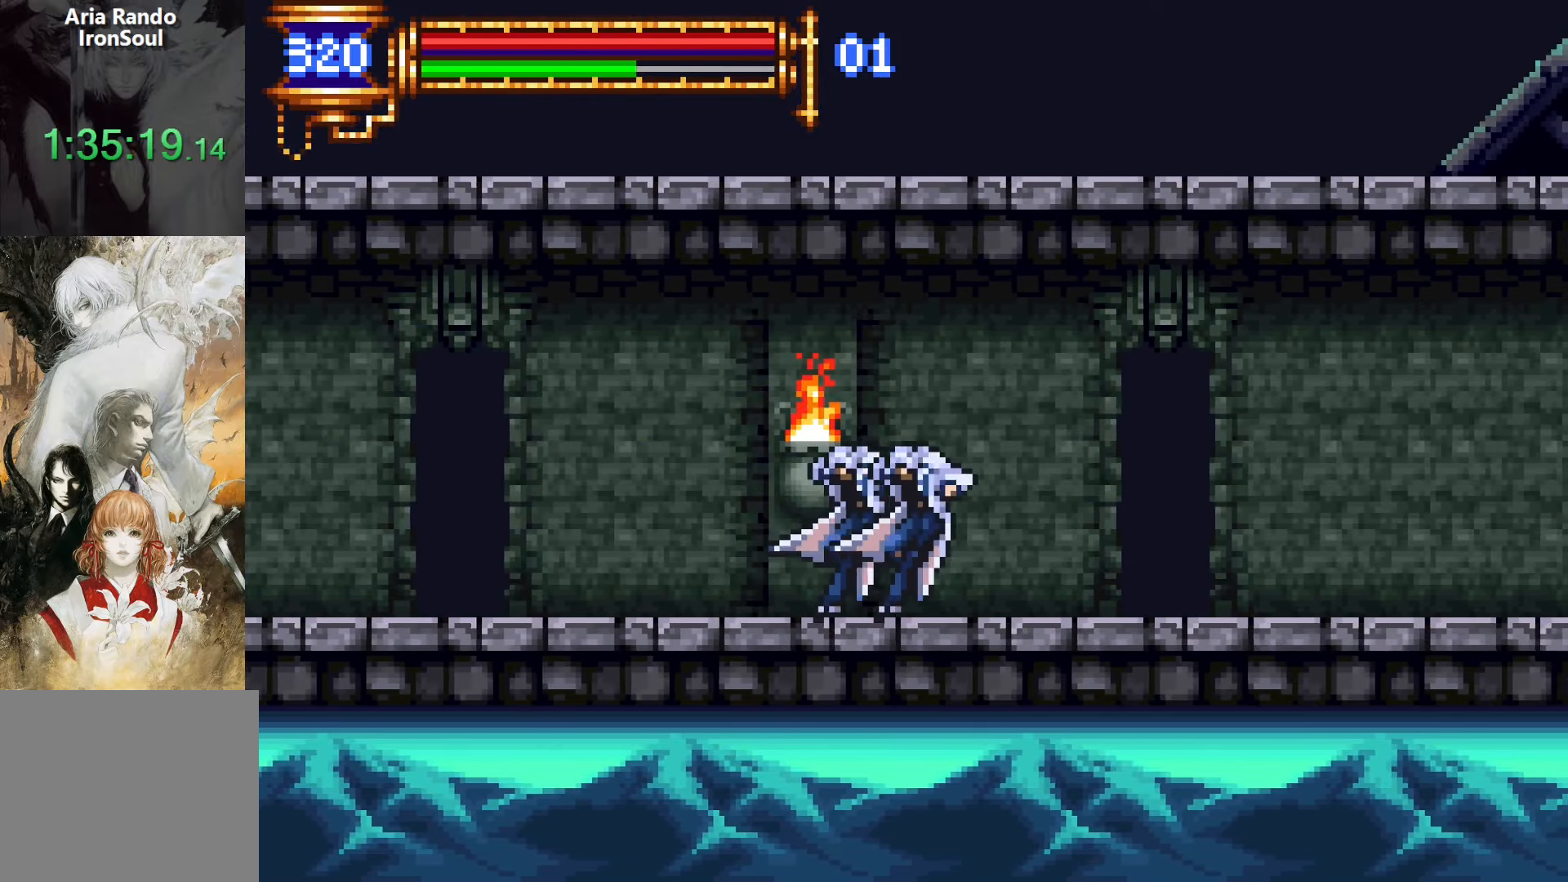
{"buttons": ["L1", "DPAD_LEFT"], "events": [[16, "DPAD_LEFT", "up"], [33, "CROSS", "up"], [100, "DPAD_RIGHT", "down"], [116, "L1", "up"], [150, "CROSS", "down"], [150, "DPAD_DOWN", "down"], [216, "CROSS", "up"], [266, "CROSS", "down"], [366, "DPAD_RIGHT", "up"], [383, "CROSS", "up"], [383, "DPAD_LEFT", "down"], [416, "DPAD_DOWN", "up"], [450, "L1", "down"]]}
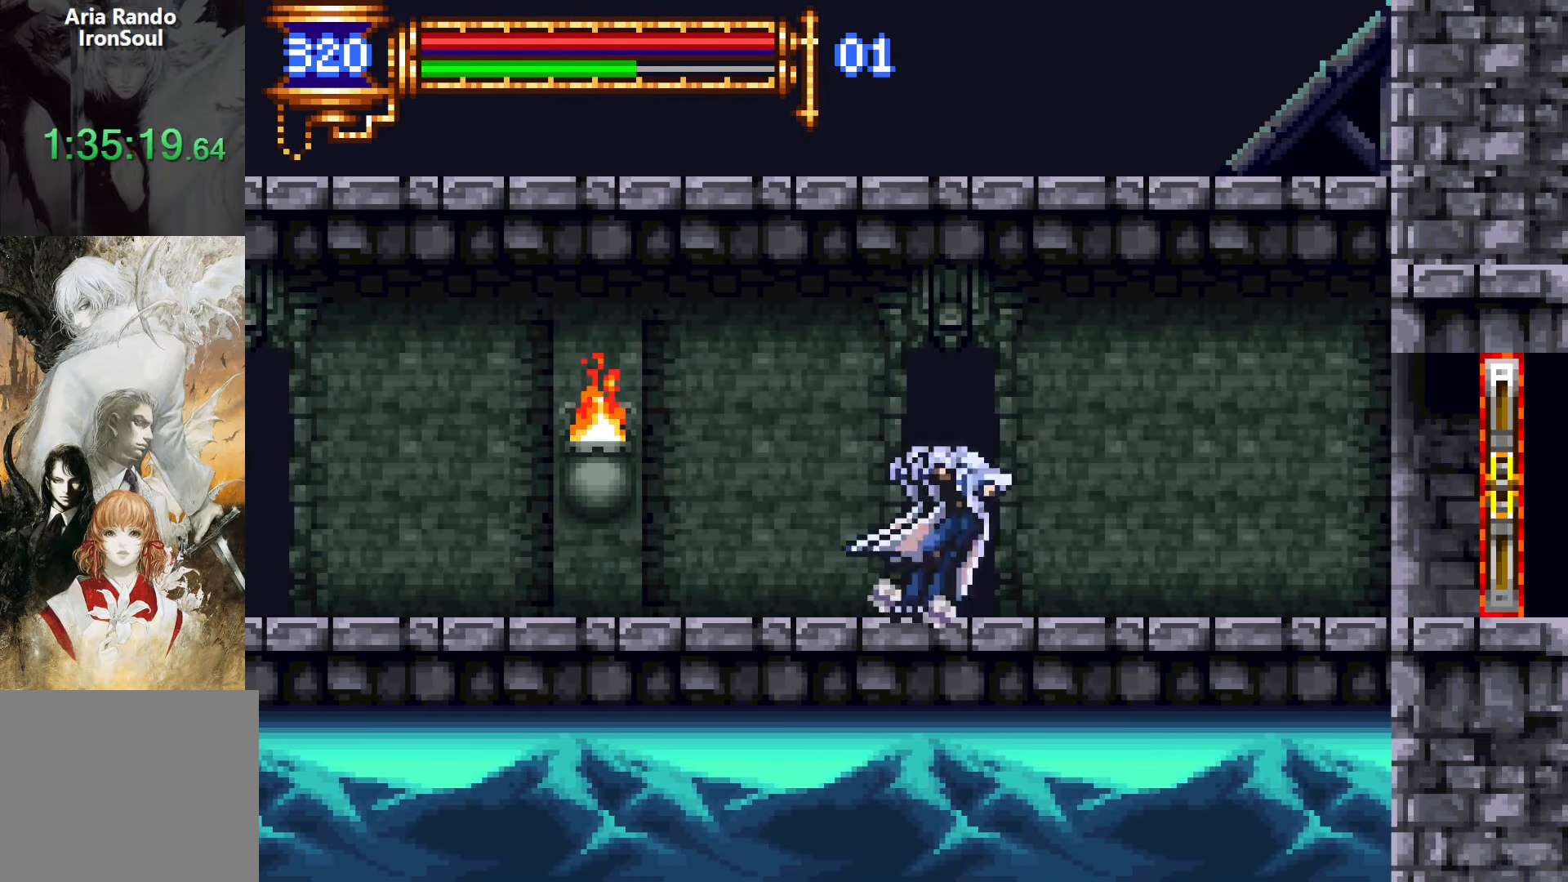
{"buttons": ["CROSS", "DPAD_DOWN", "DPAD_RIGHT"], "events": [[50, "DPAD_LEFT", "up"], [116, "CROSS", "down"], [150, "CROSS", "up"], [150, "DPAD_RIGHT", "down"], [183, "L1", "up"], [450, "DPAD_DOWN", "down"], [500, "CROSS", "down"]]}
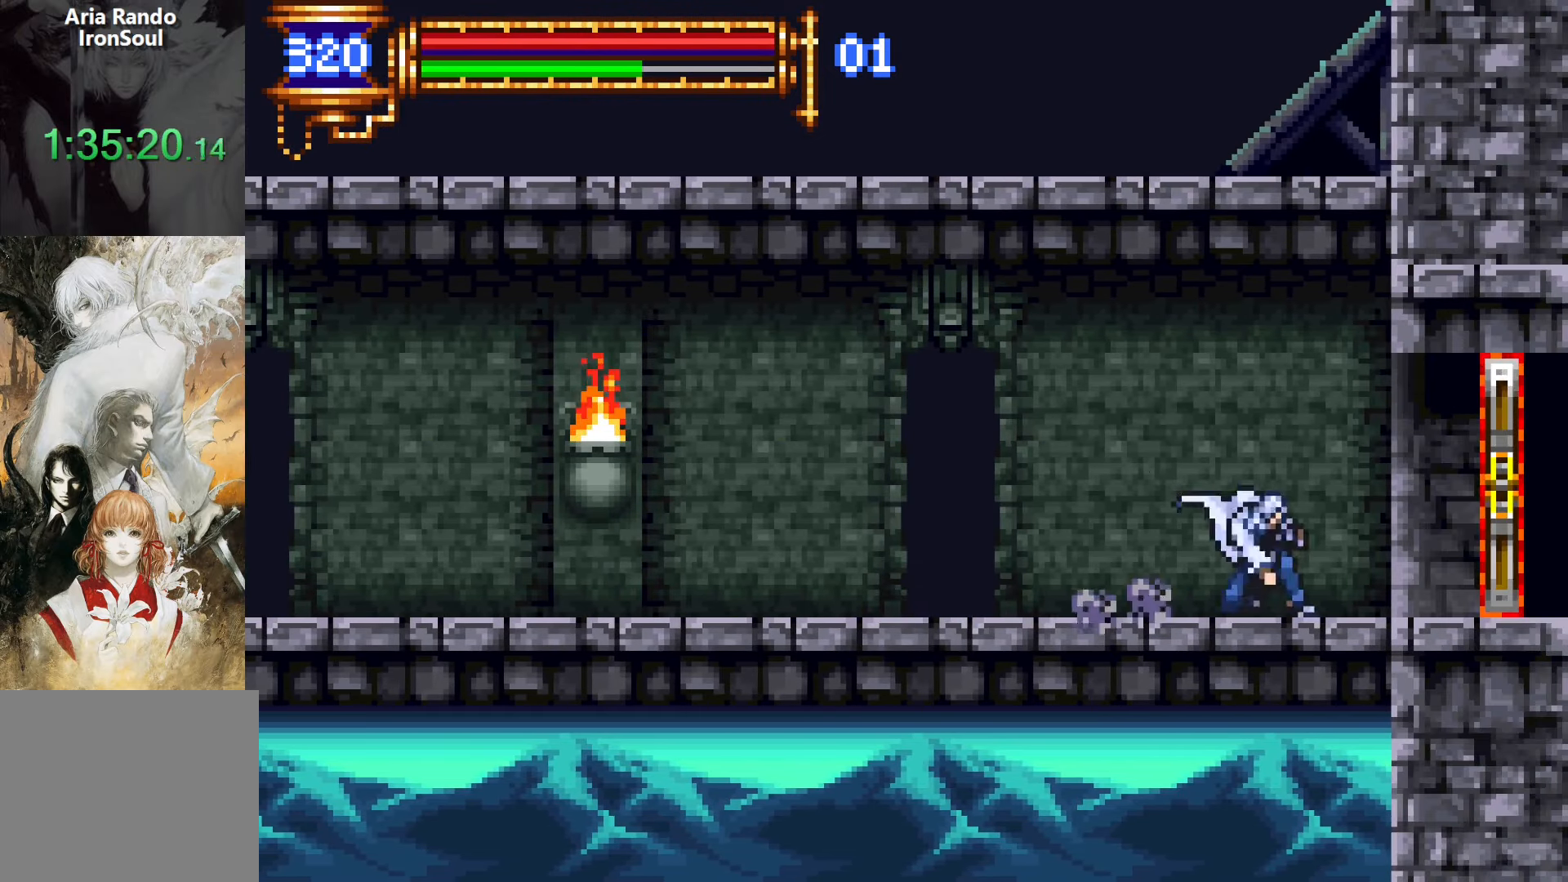
{"buttons": ["DPAD_RIGHT"], "events": [[66, "CROSS", "up"], [133, "CROSS", "down"], [233, "DPAD_DOWN", "up"], [266, "CROSS", "up"]]}
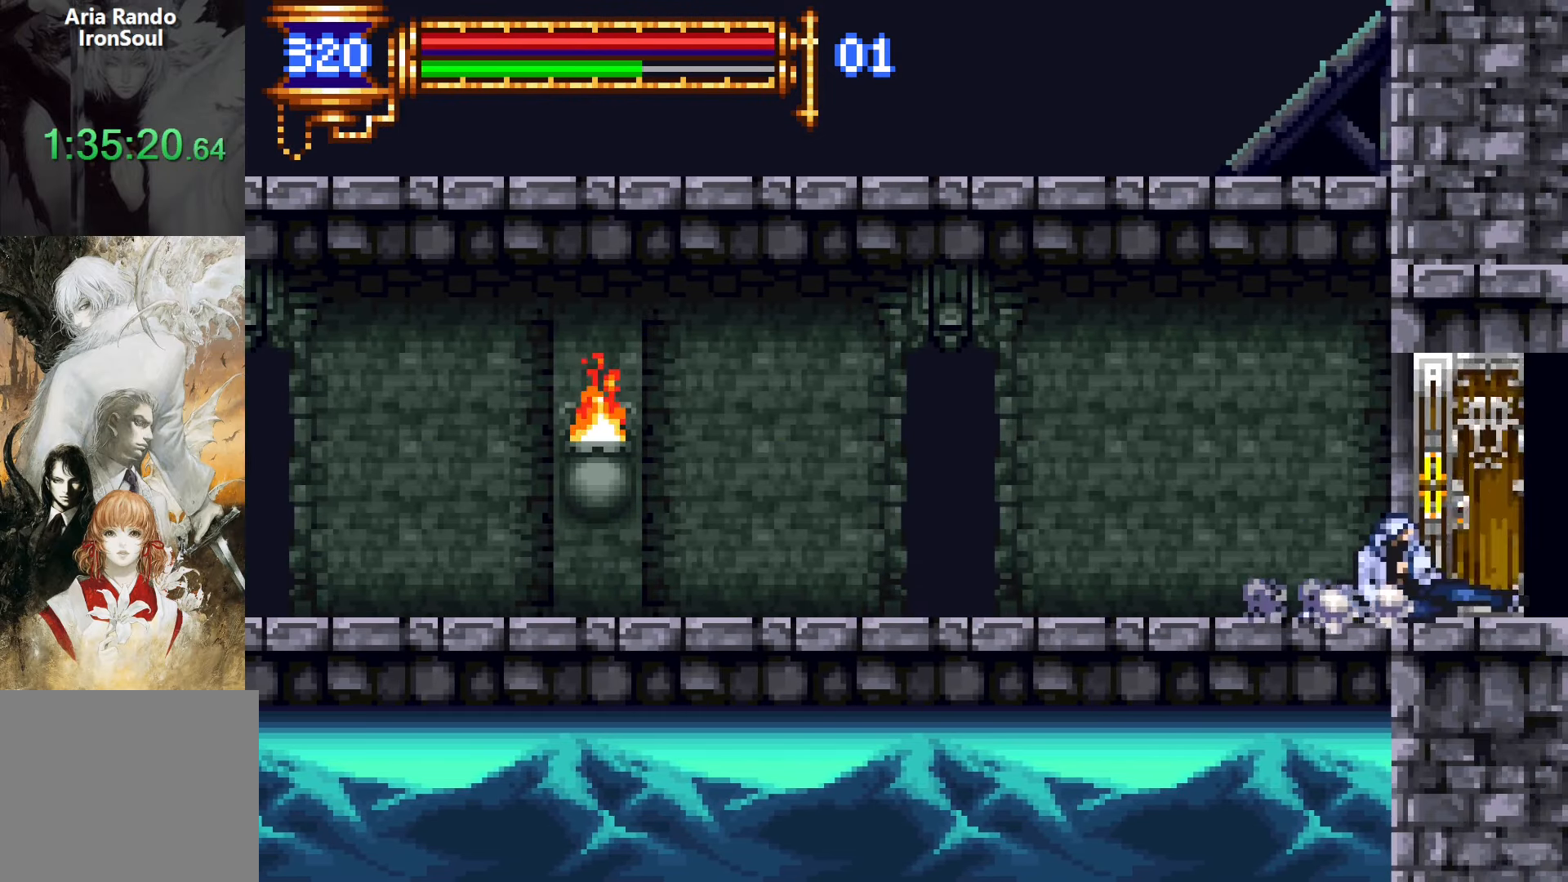
{"buttons": ["DPAD_RIGHT"], "events": []}
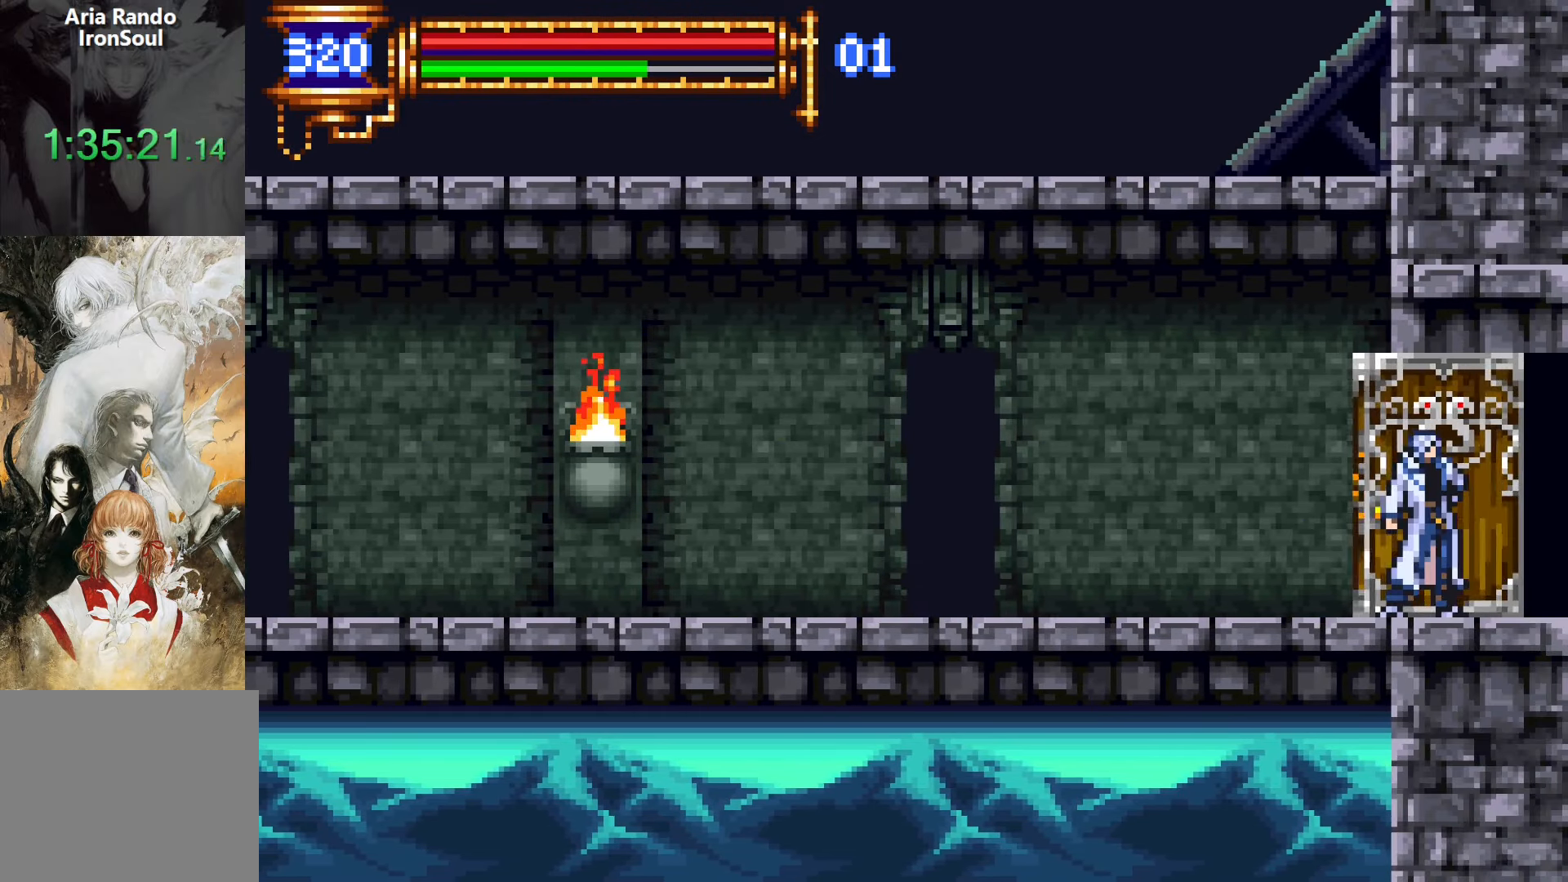
{"buttons": ["DPAD_RIGHT"], "events": []}
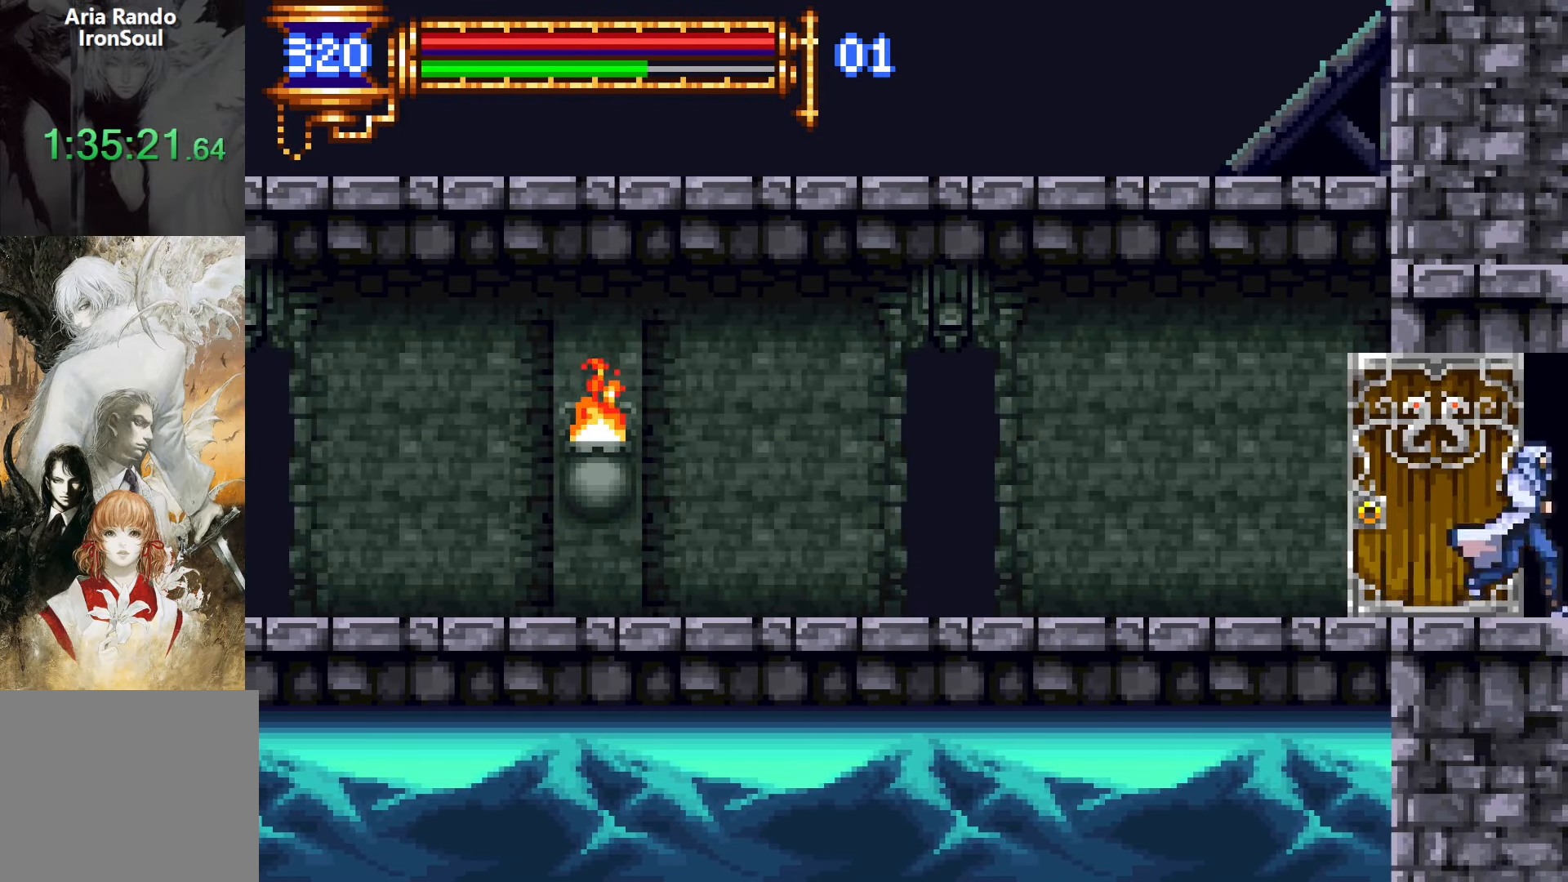
{"buttons": ["L1", "DPAD_LEFT"], "events": [[350, "DPAD_DOWN", "down"], [383, "DPAD_RIGHT", "up"], [400, "DPAD_LEFT", "down"], [416, "DPAD_DOWN", "up"], [450, "L1", "down"]]}
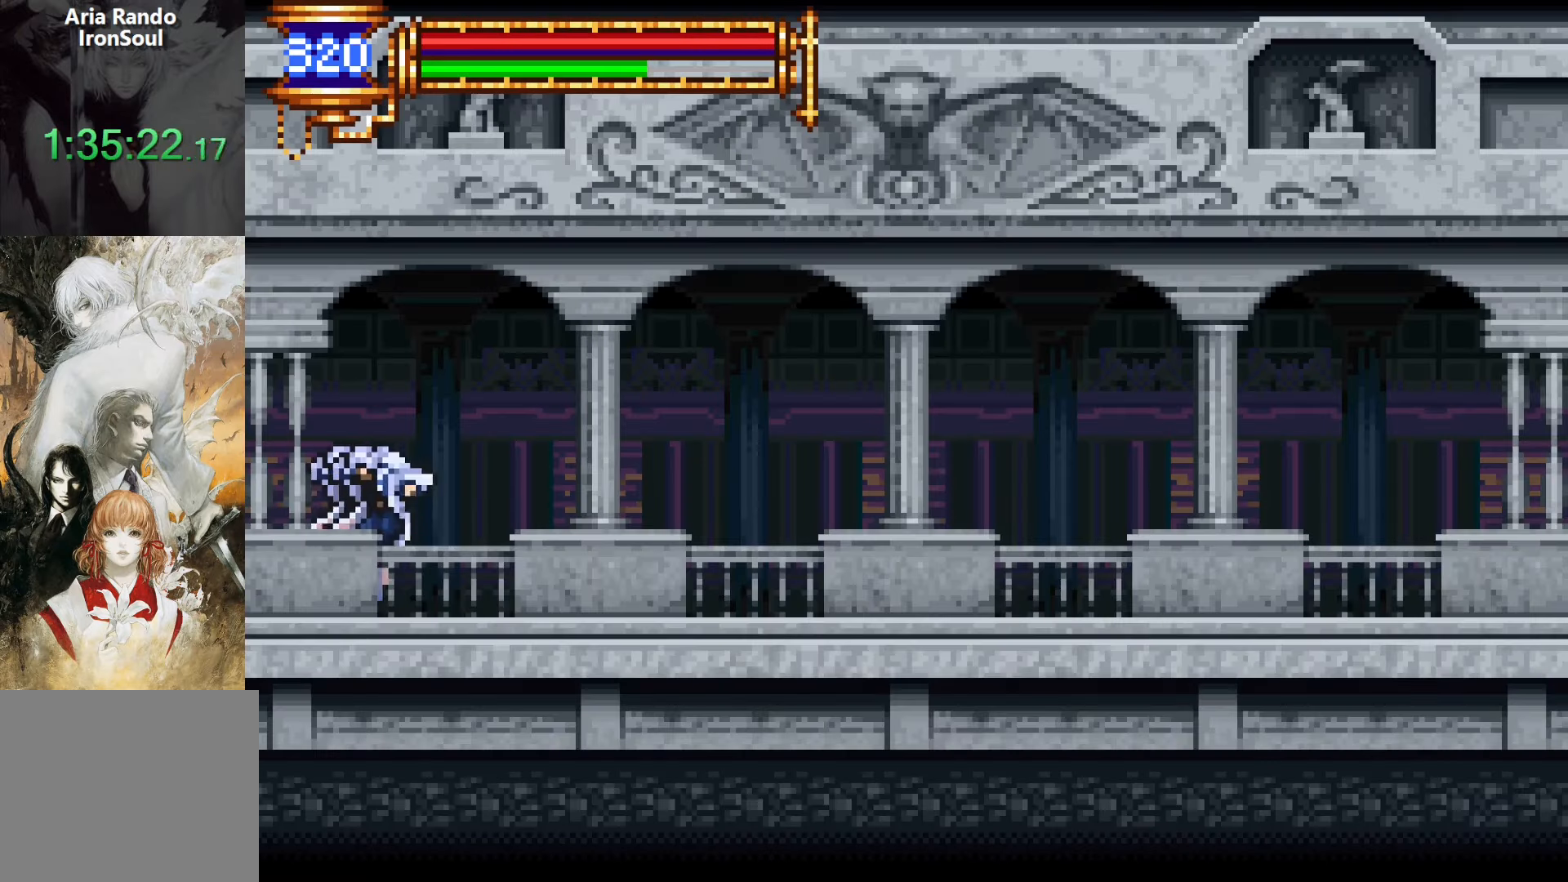
{"buttons": ["DPAD_LEFT"], "events": [[50, "DPAD_LEFT", "up"], [100, "CROSS", "down"], [116, "DPAD_RIGHT", "down"], [133, "CROSS", "up"], [133, "L1", "up"], [150, "DPAD_DOWN", "down"], [250, "CROSS", "down"], [300, "CROSS", "up"], [366, "CROSS", "down"], [433, "DPAD_RIGHT", "up"], [466, "CROSS", "up"], [466, "DPAD_LEFT", "down"], [483, "DPAD_DOWN", "up"]]}